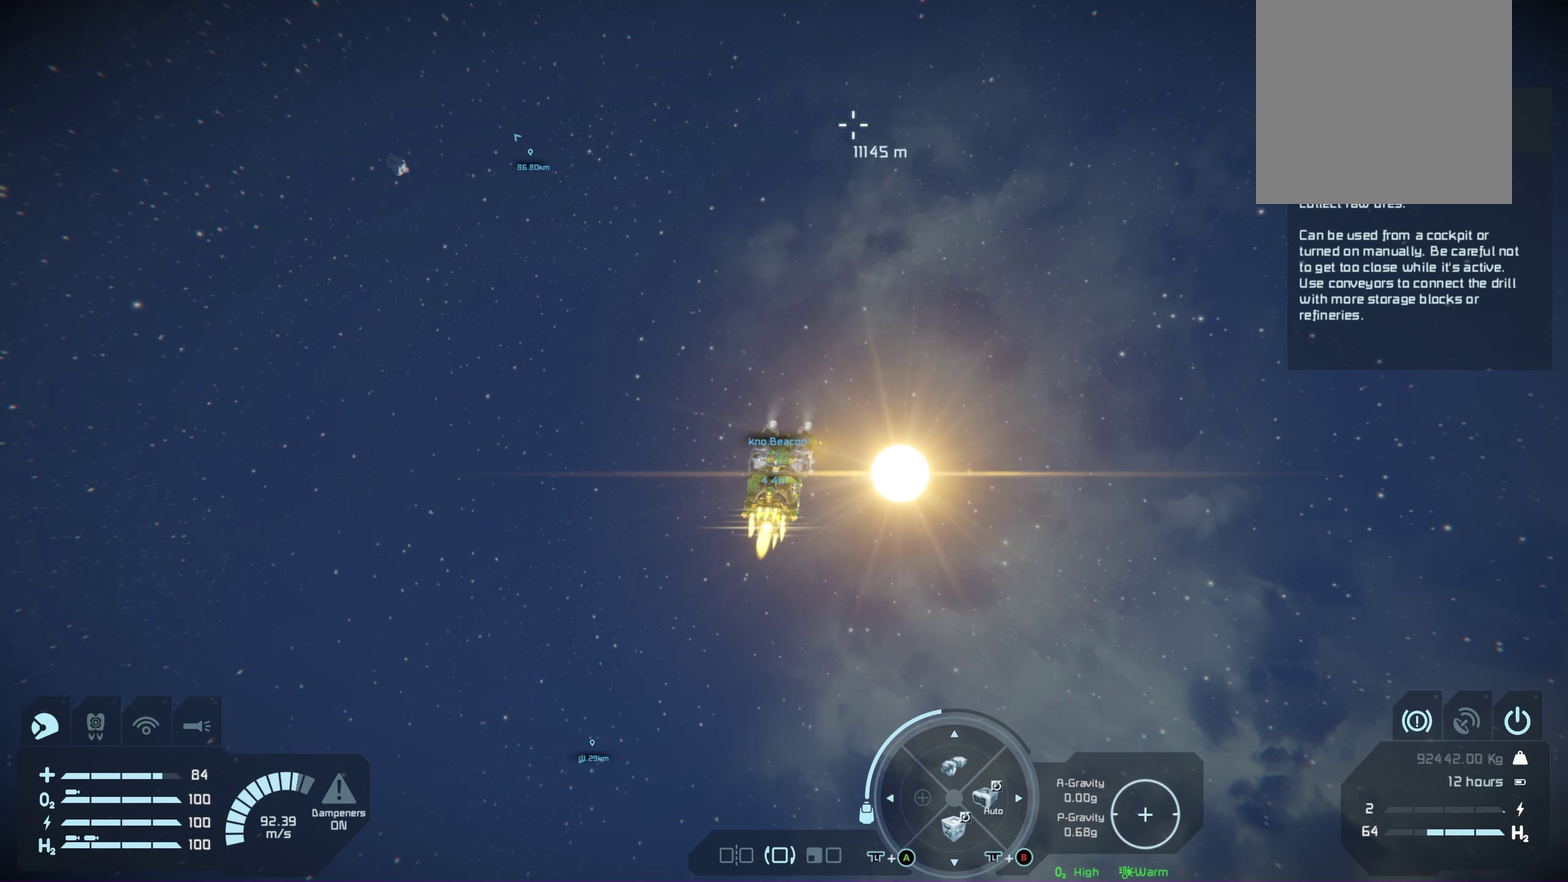
Gameplay with a controller (Xbox layout); each line is a JSON object with the inputs held at the frame after it (dt_ms = milliseconds from this image to that frame). "events" lists button and stick changes between this image and that frame as [ms after this image, input, new state], when the widget could be followed in between. Not read: HOME.
{"dt_ms": 500, "buttons": [], "left_stick": "center", "right_stick": "center", "events": [[83, "left_stick", "center"]]}
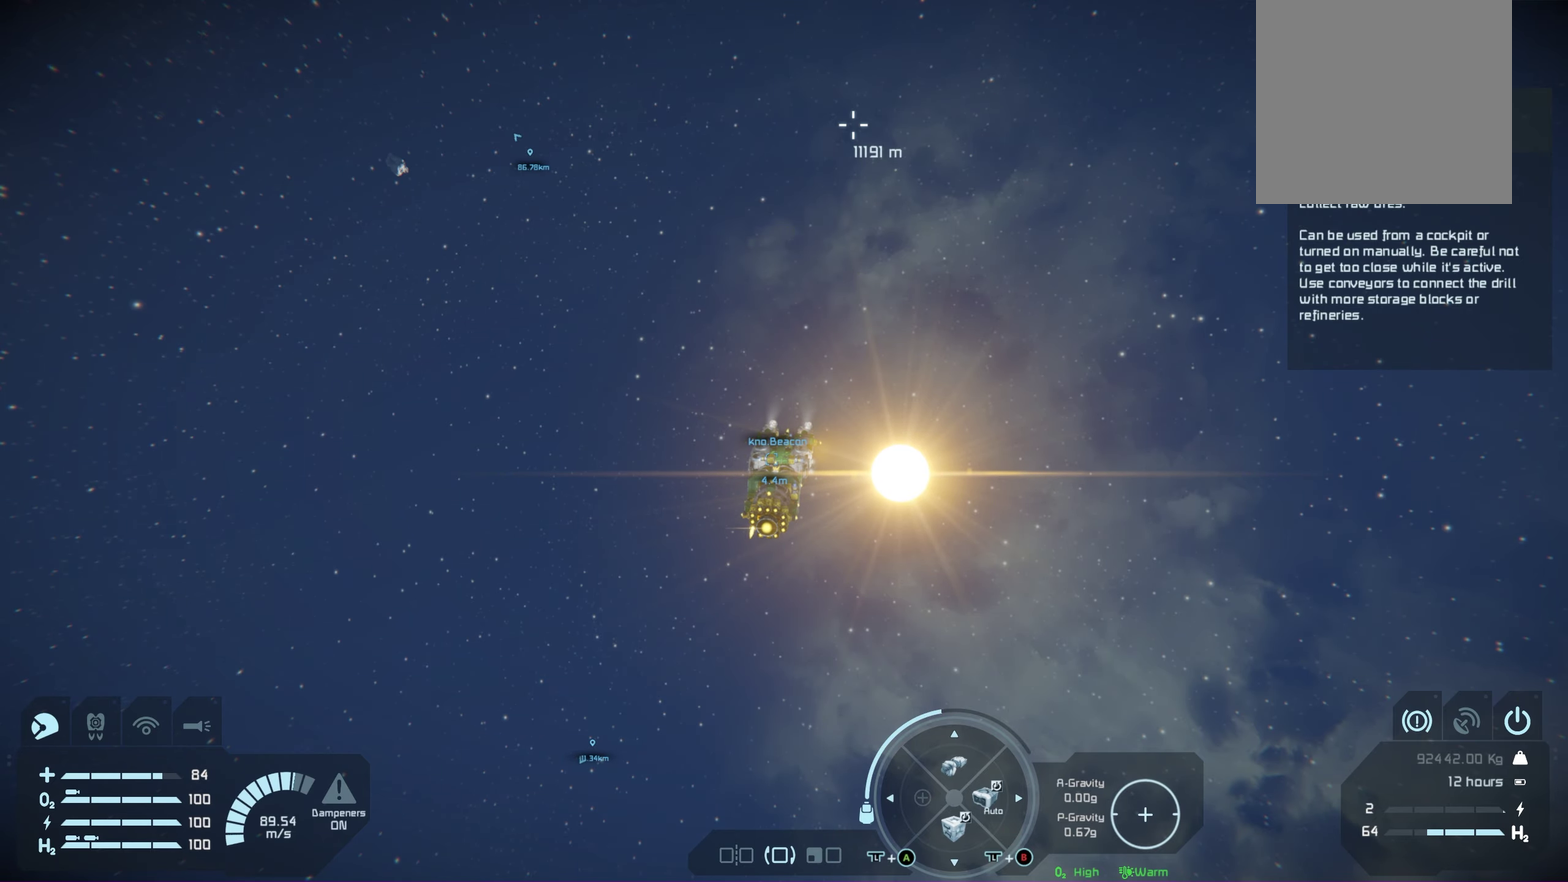
{"dt_ms": 500, "buttons": [], "left_stick": "center", "right_stick": "center", "events": []}
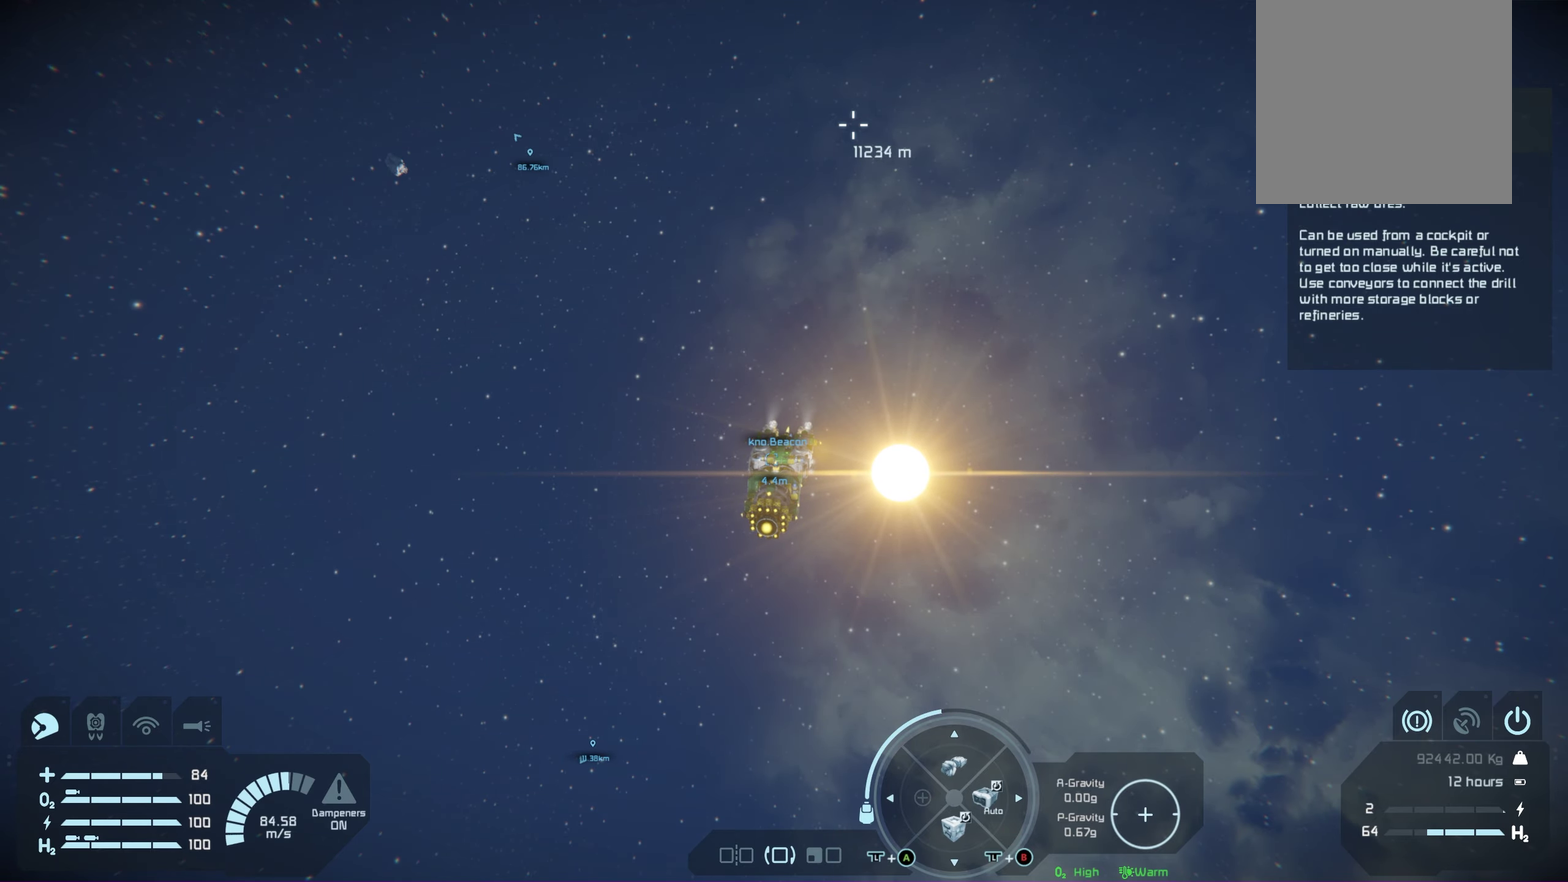
{"dt_ms": 350, "buttons": [], "left_stick": "up", "right_stick": "center", "events": [[200, "left_stick", "up"]]}
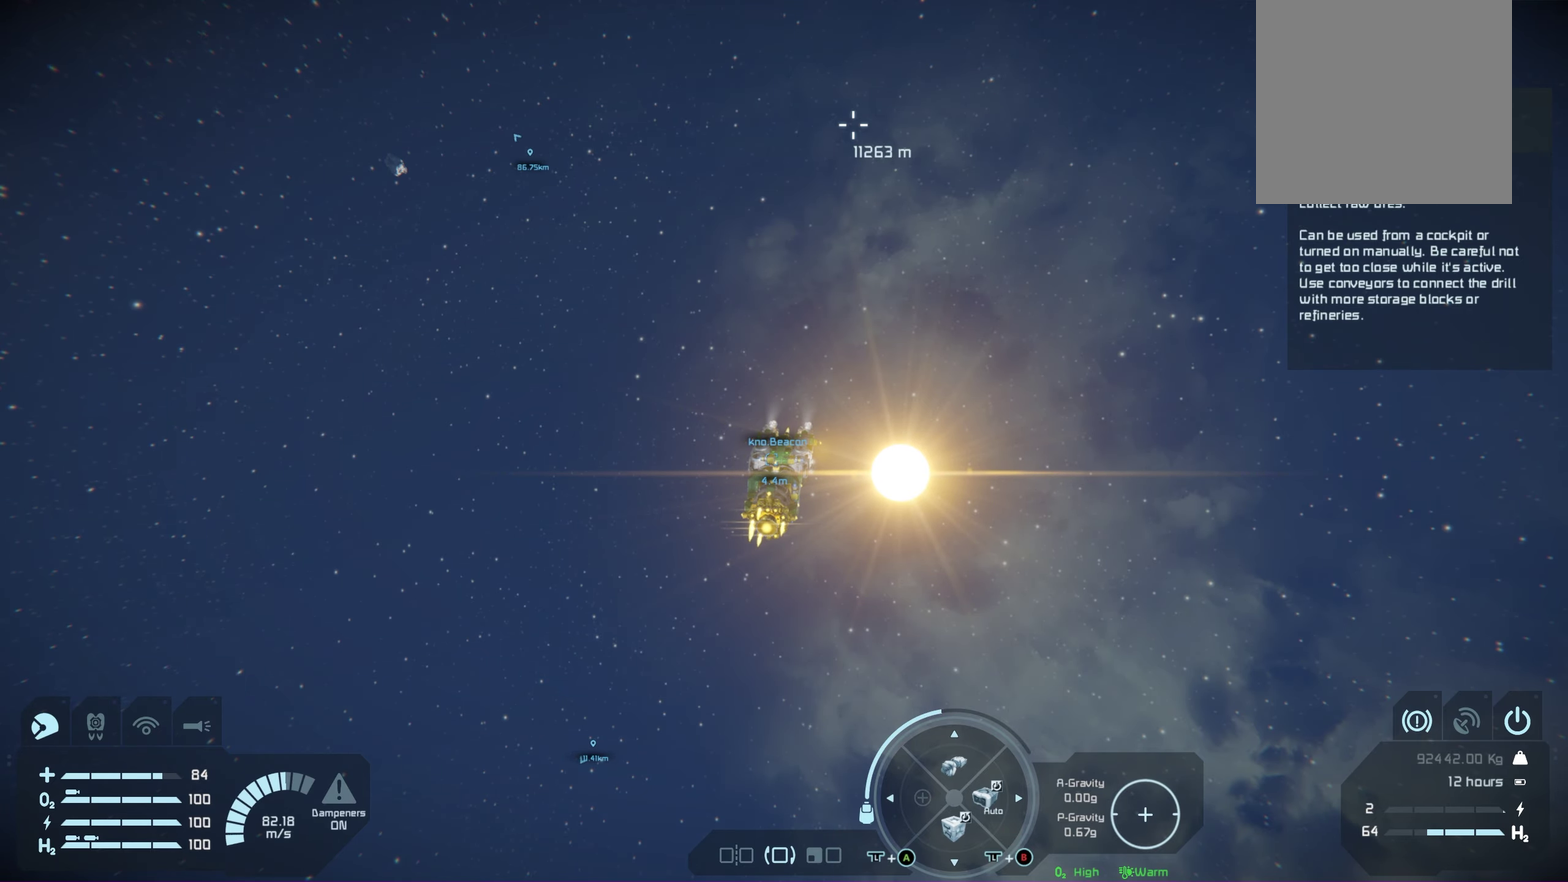
{"dt_ms": 650, "buttons": [], "left_stick": "up", "right_stick": "center", "events": []}
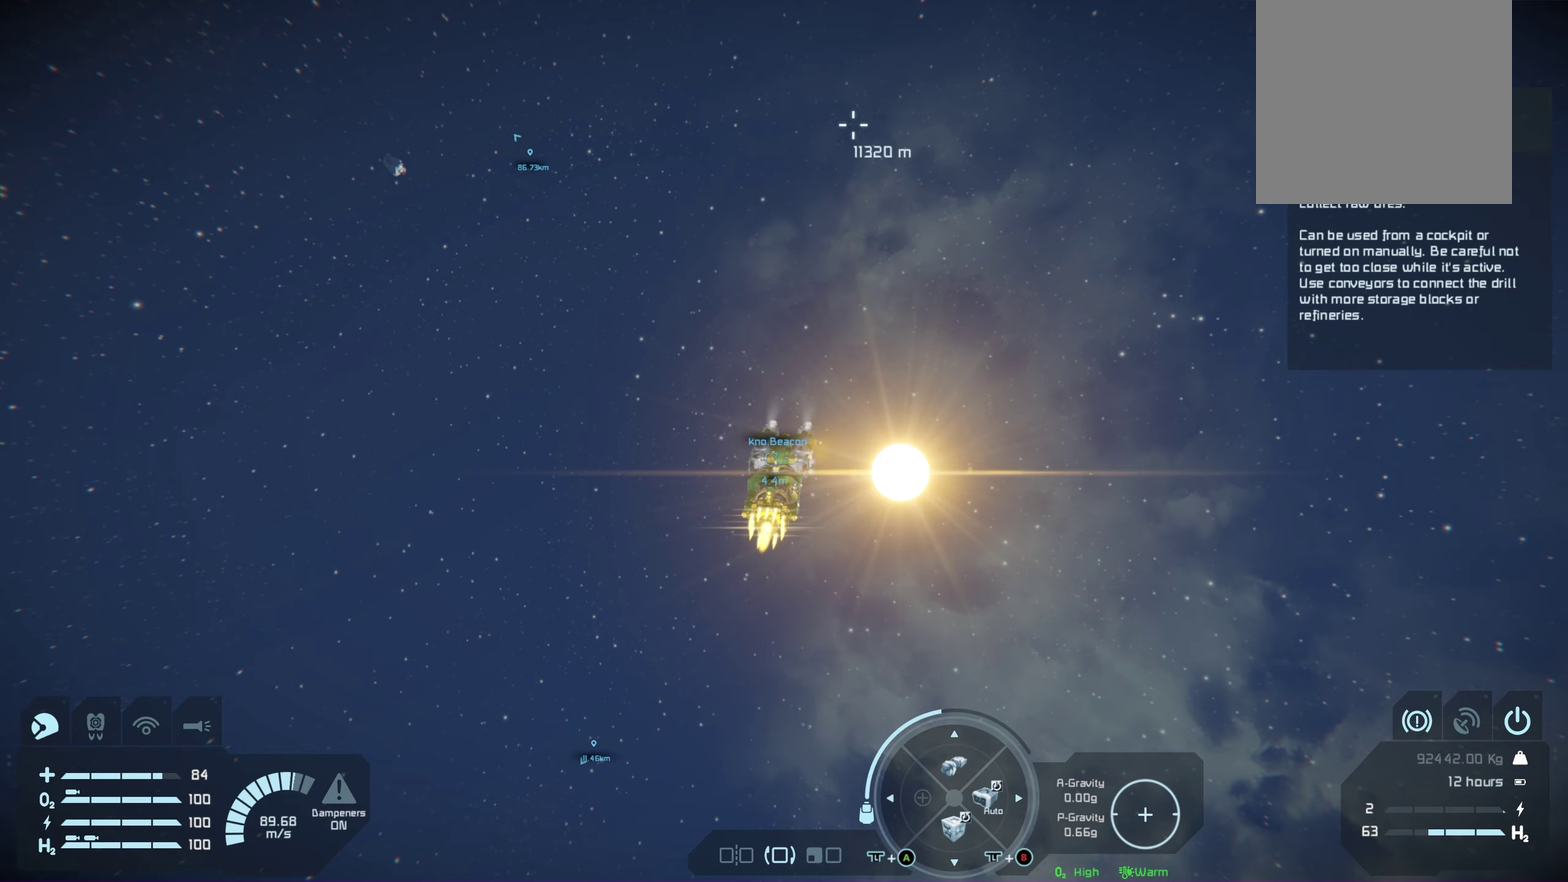
{"dt_ms": 550, "buttons": [], "left_stick": "center", "right_stick": "center", "events": [[500, "left_stick", "center"]]}
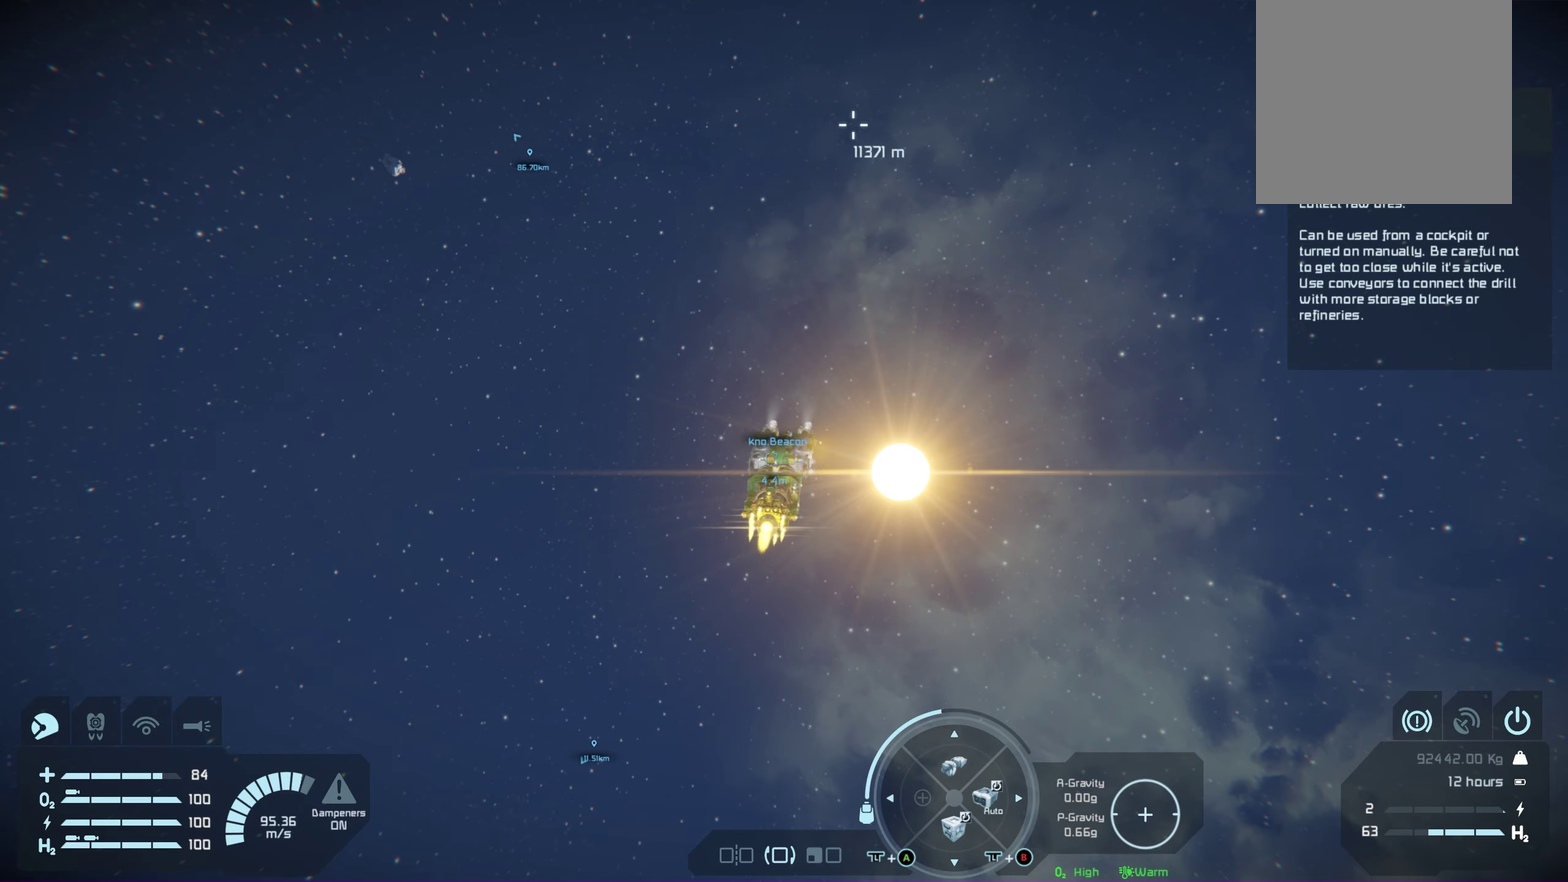
{"dt_ms": 450, "buttons": [], "left_stick": "center", "right_stick": "center", "events": []}
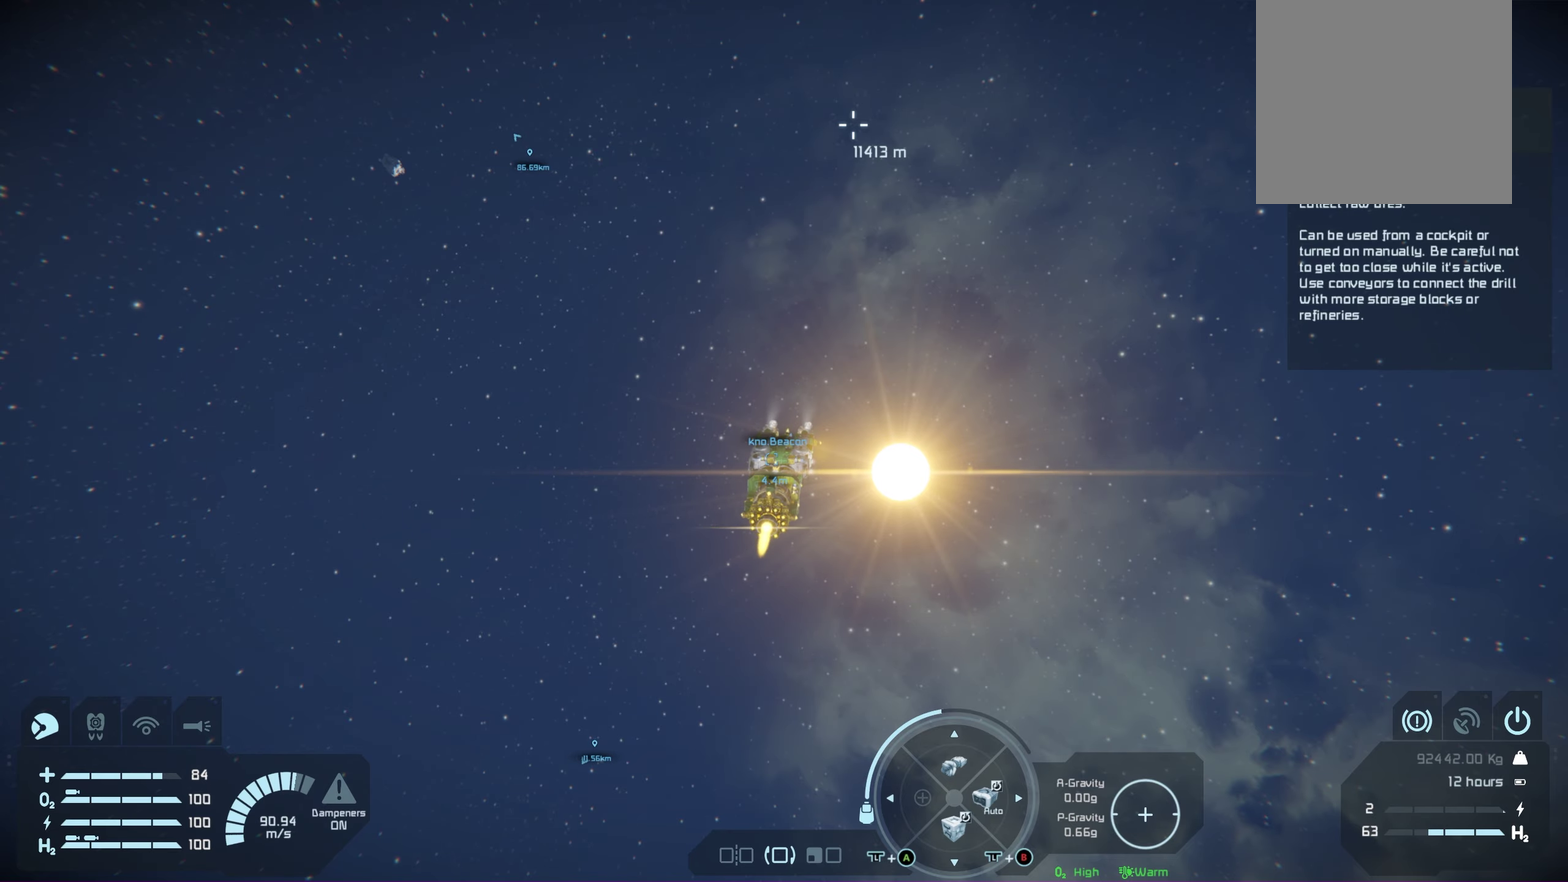
{"dt_ms": 500, "buttons": [], "left_stick": "up", "right_stick": "center", "events": [[400, "left_stick", "up"]]}
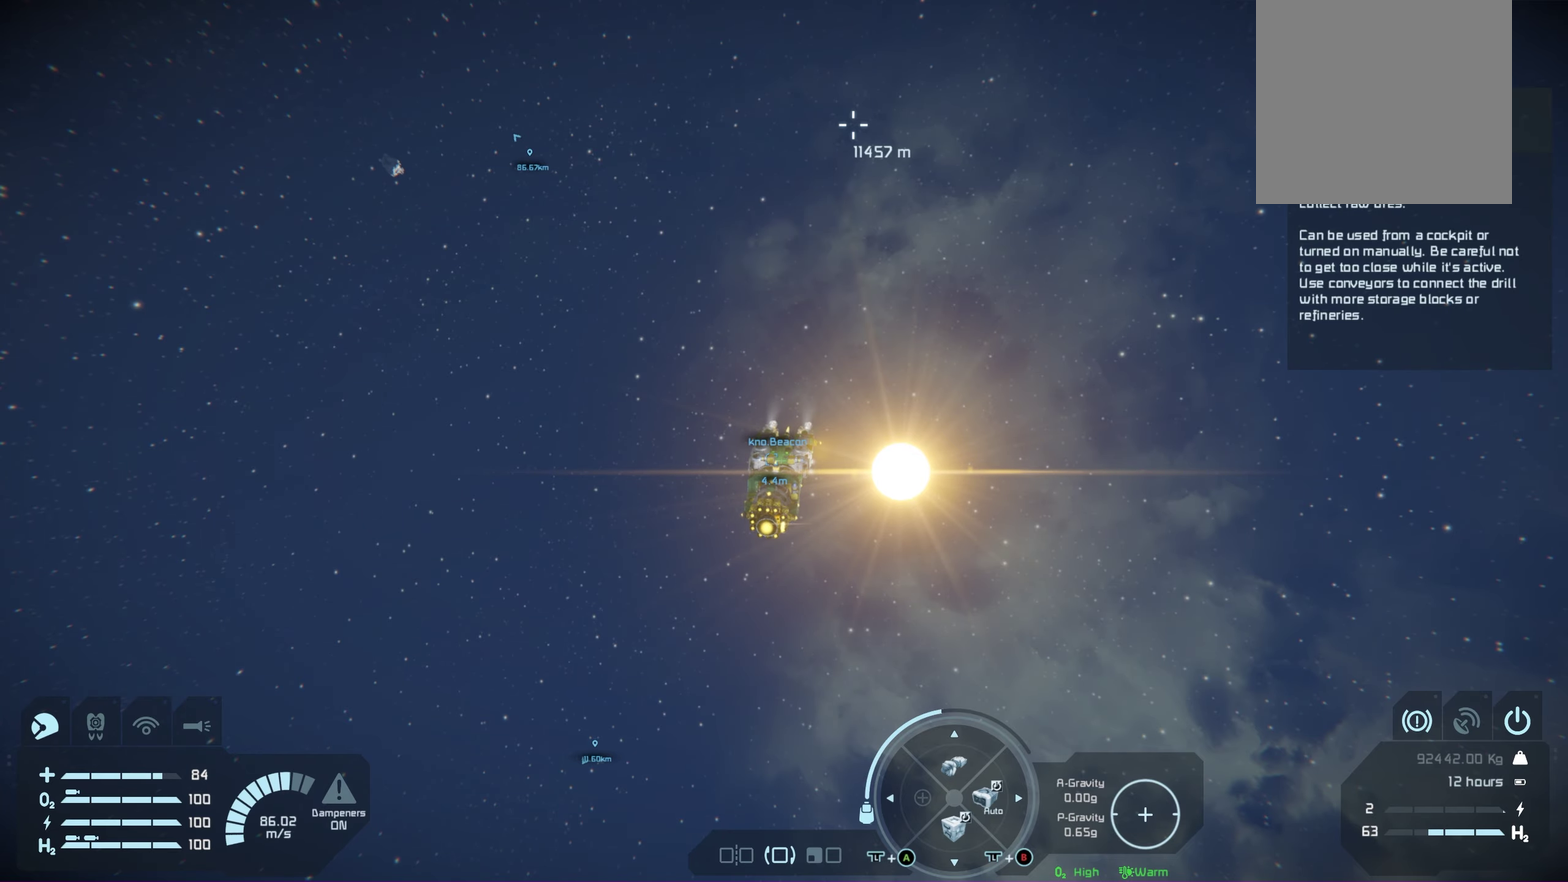
{"dt_ms": 500, "buttons": [], "left_stick": "up", "right_stick": "center", "events": []}
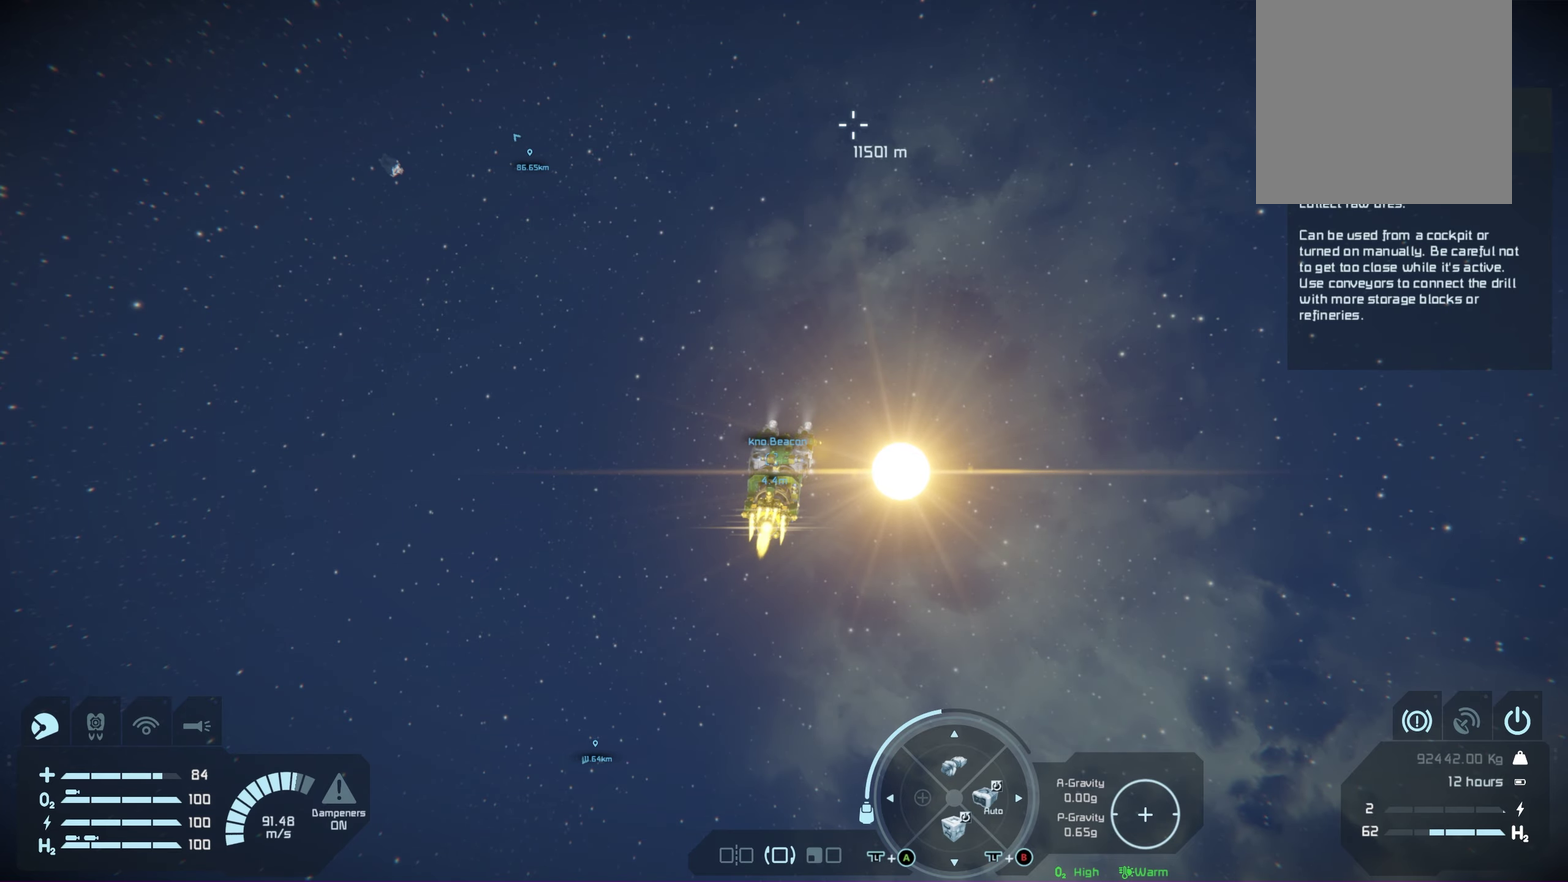
{"dt_ms": 450, "buttons": [], "left_stick": "center", "right_stick": "center", "events": [[400, "left_stick", "center"]]}
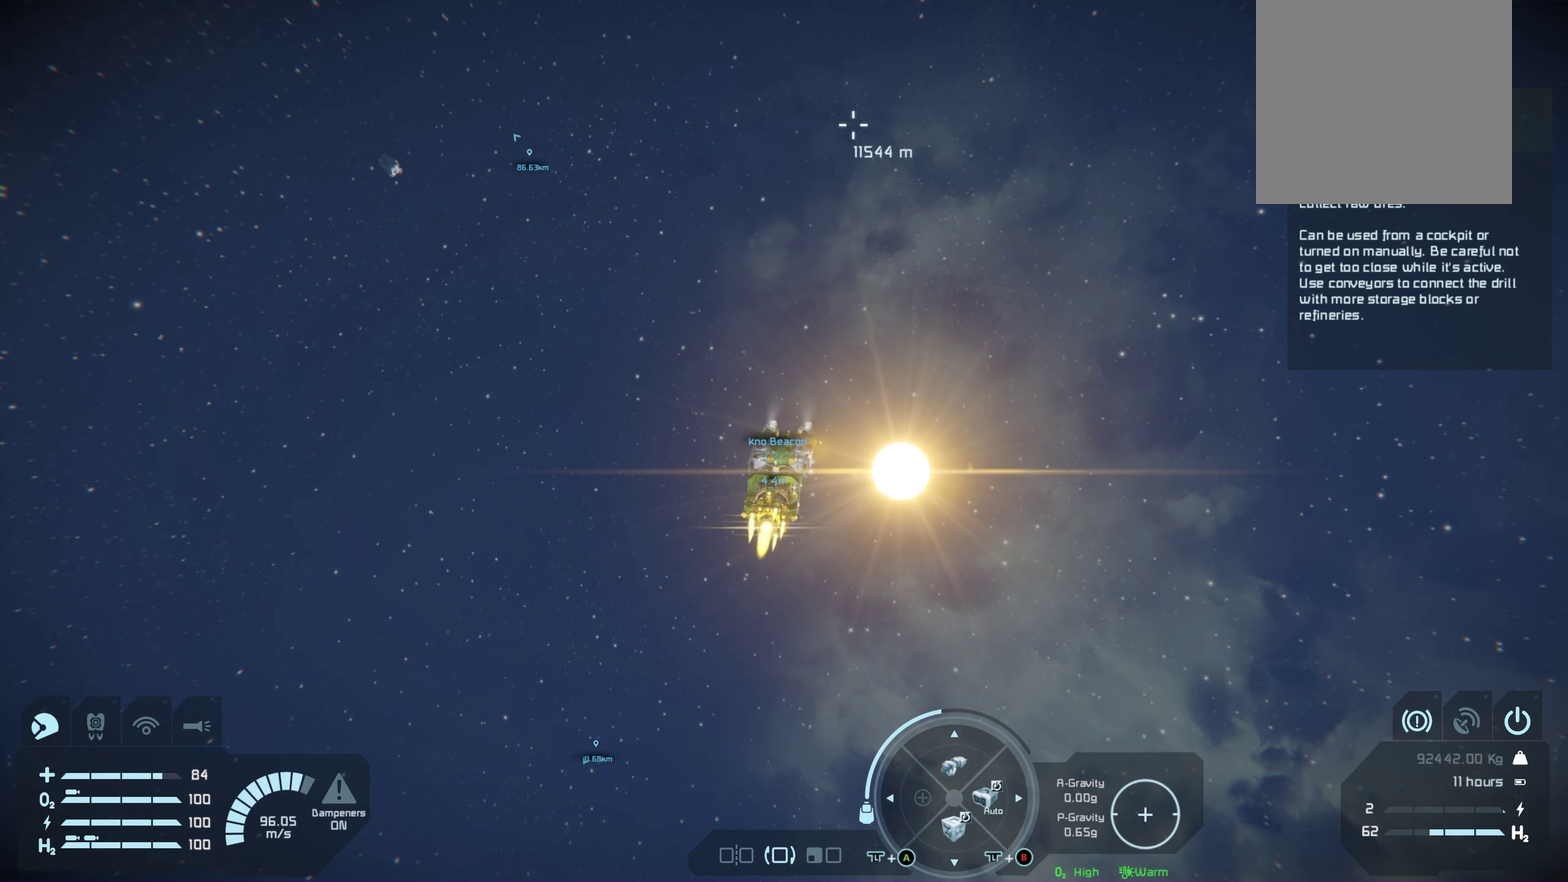
{"dt_ms": 550, "buttons": [], "left_stick": "center", "right_stick": "center", "events": []}
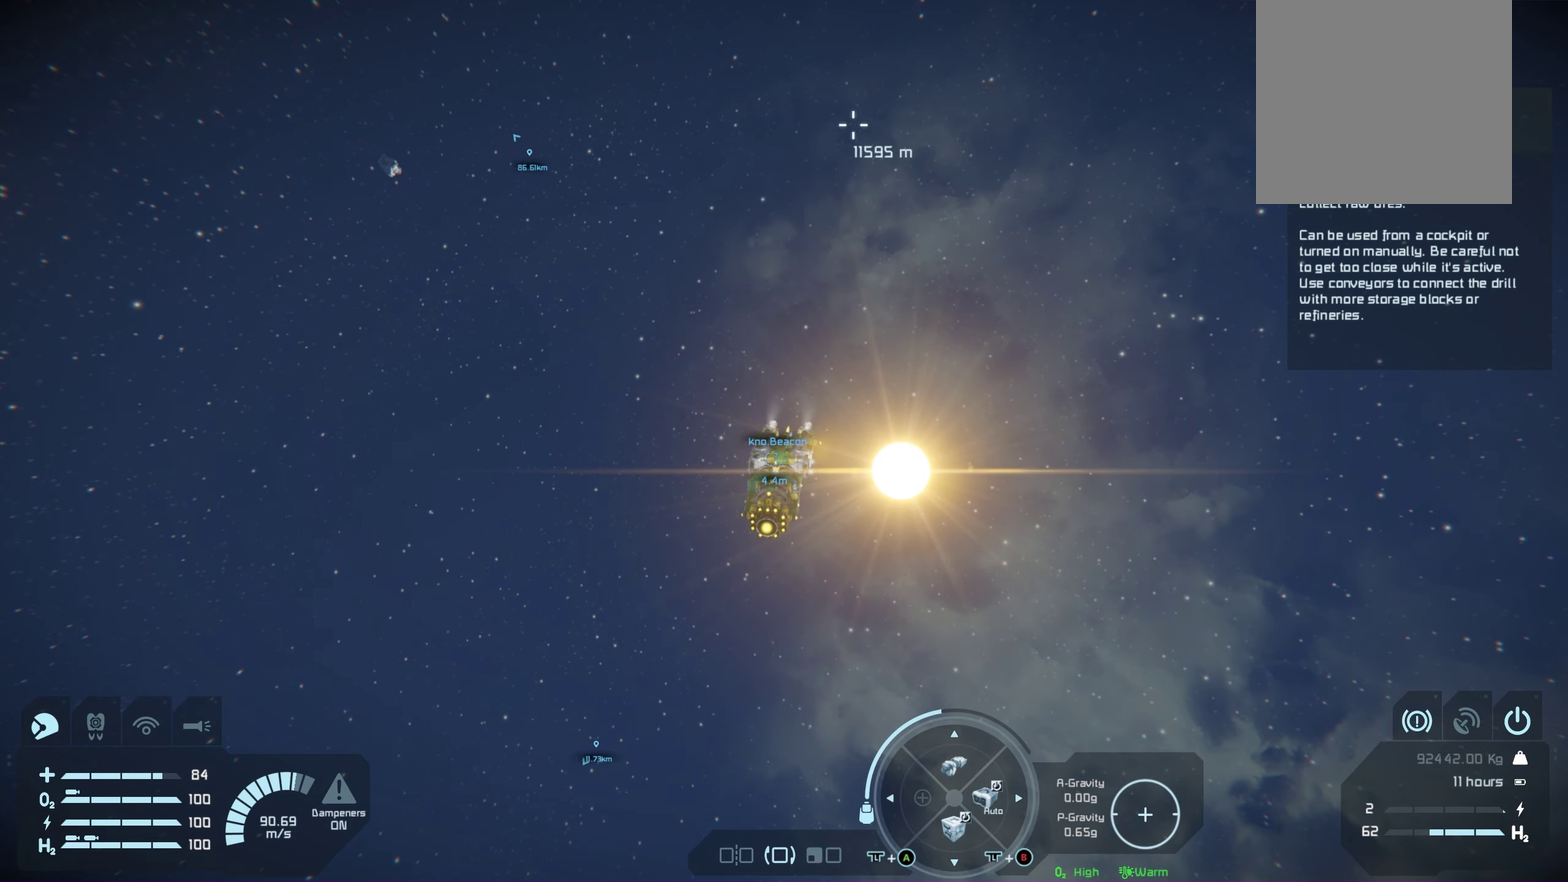
{"dt_ms": 500, "buttons": [], "left_stick": "up", "right_stick": "center", "events": [[150, "left_stick", "up"]]}
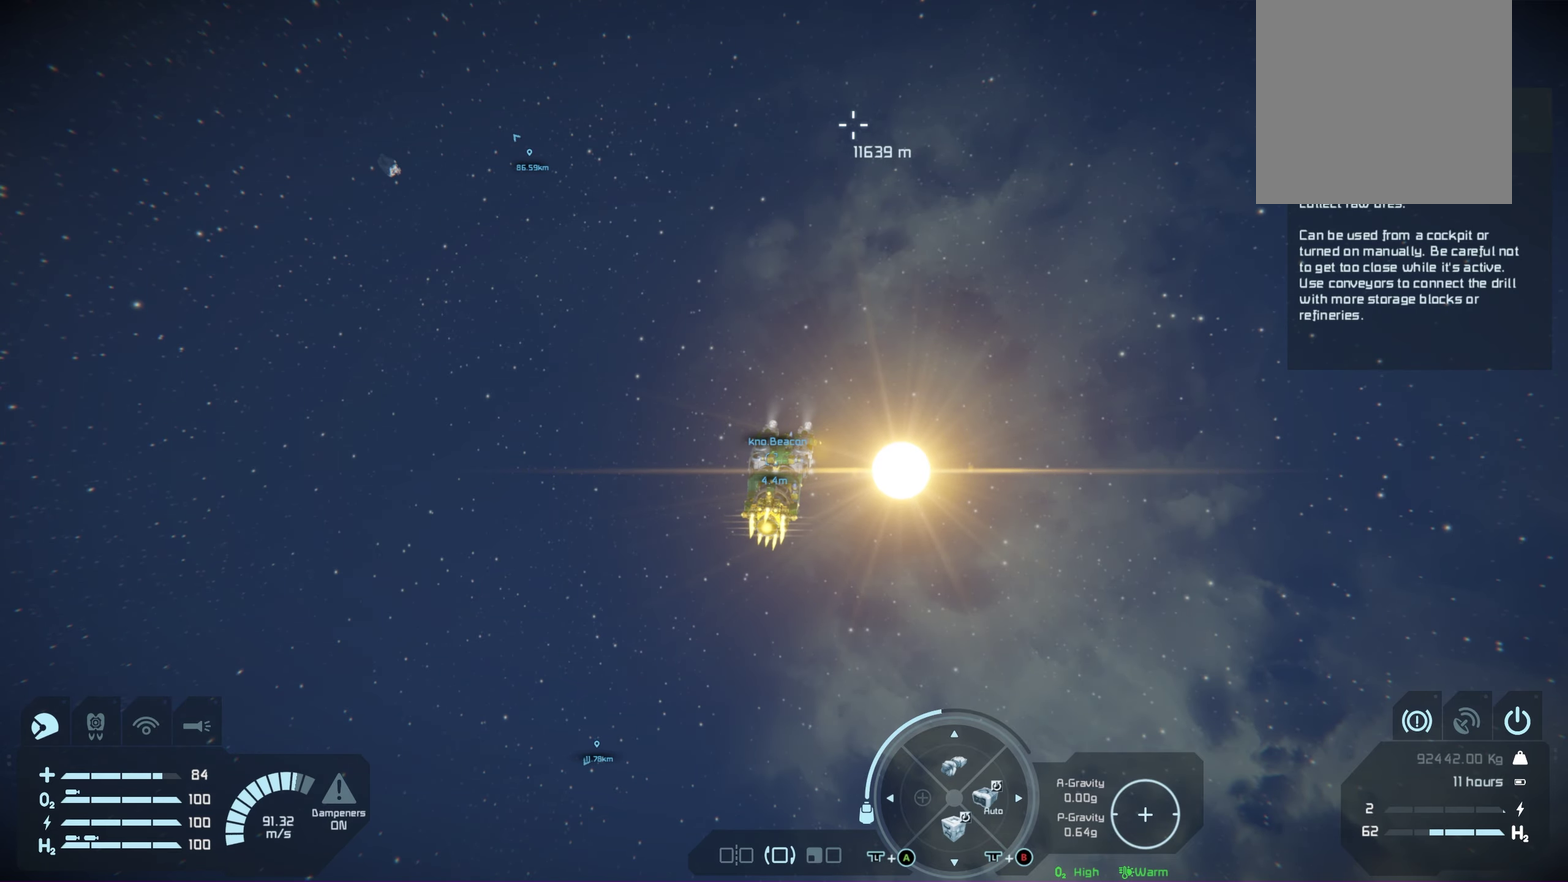
{"dt_ms": 450, "buttons": [], "left_stick": "center", "right_stick": "center", "events": [[350, "left_stick", "center"]]}
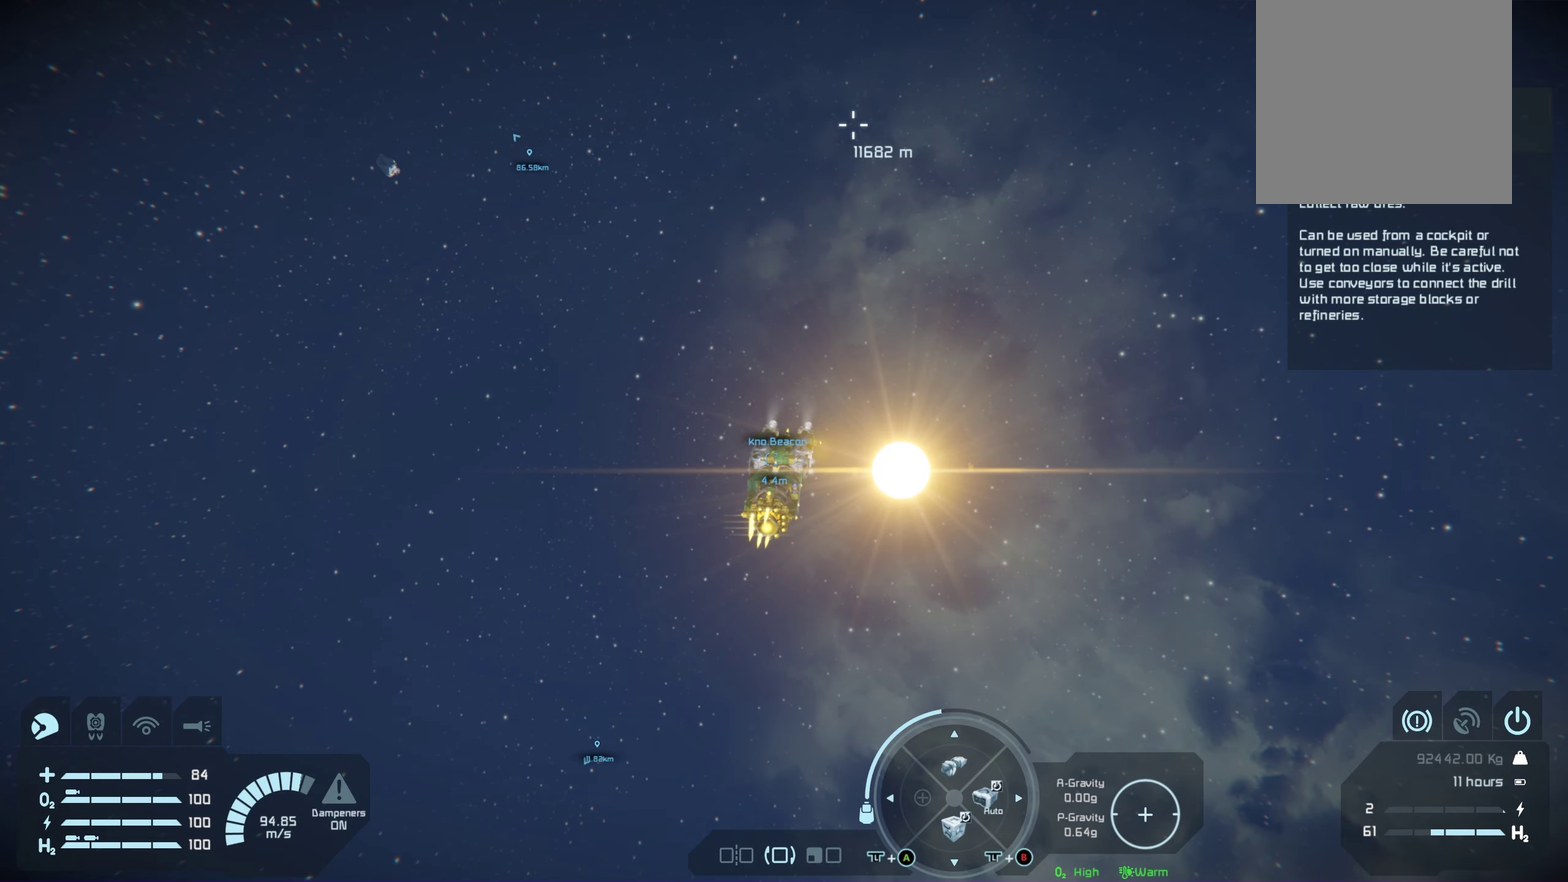
{"dt_ms": 550, "buttons": [], "left_stick": "up", "right_stick": "center", "events": [[533, "left_stick", "up"]]}
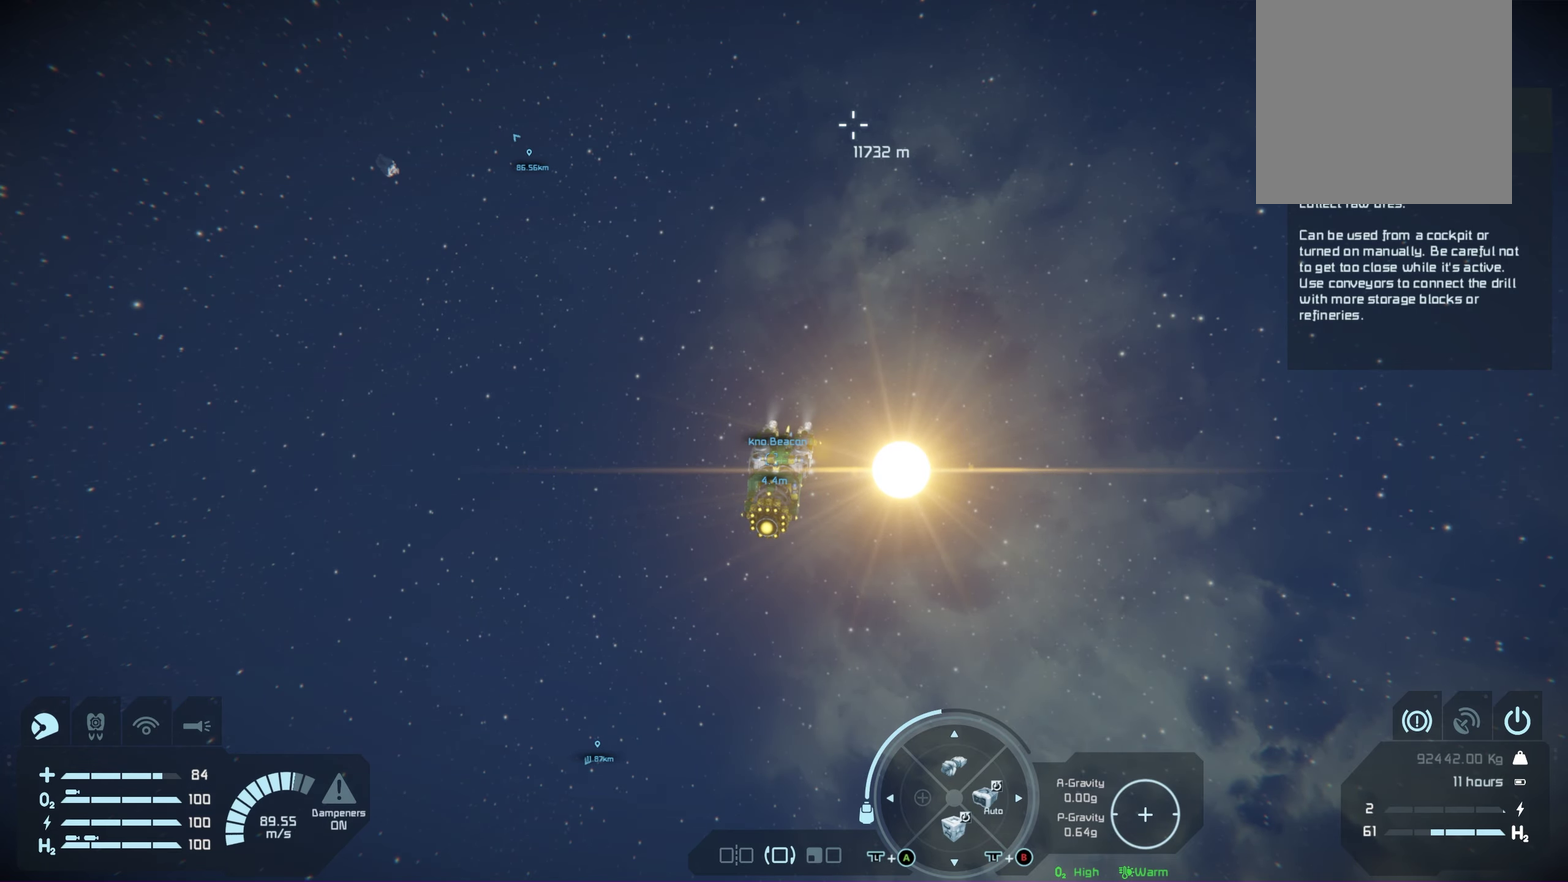
{"dt_ms": 500, "buttons": [], "left_stick": "up", "right_stick": "center", "events": []}
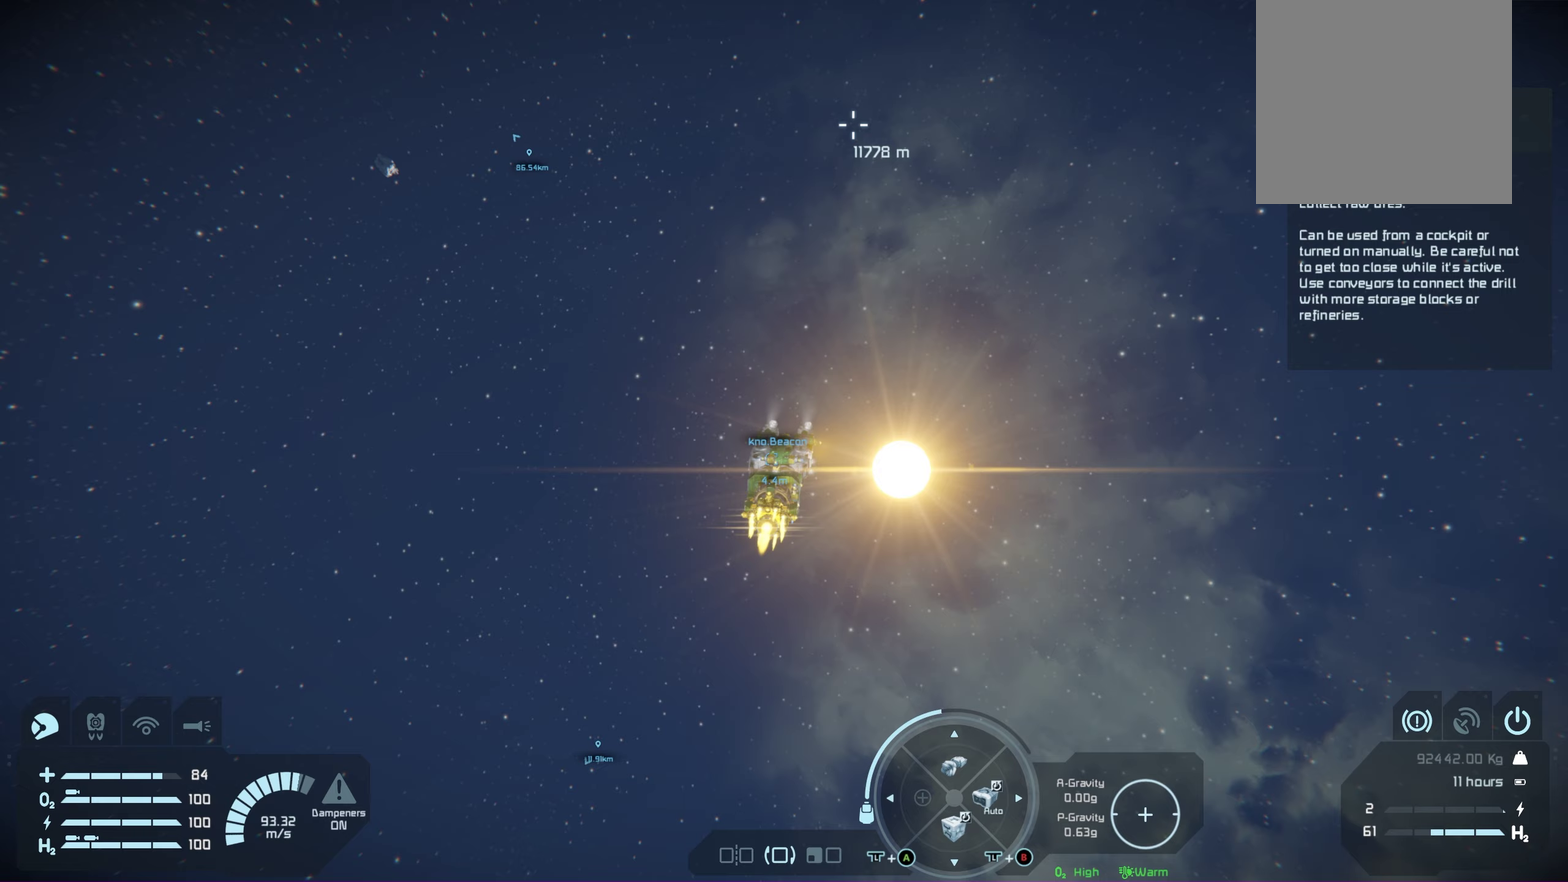
{"dt_ms": 650, "buttons": [], "left_stick": "center", "right_stick": "center", "events": [[633, "left_stick", "center"]]}
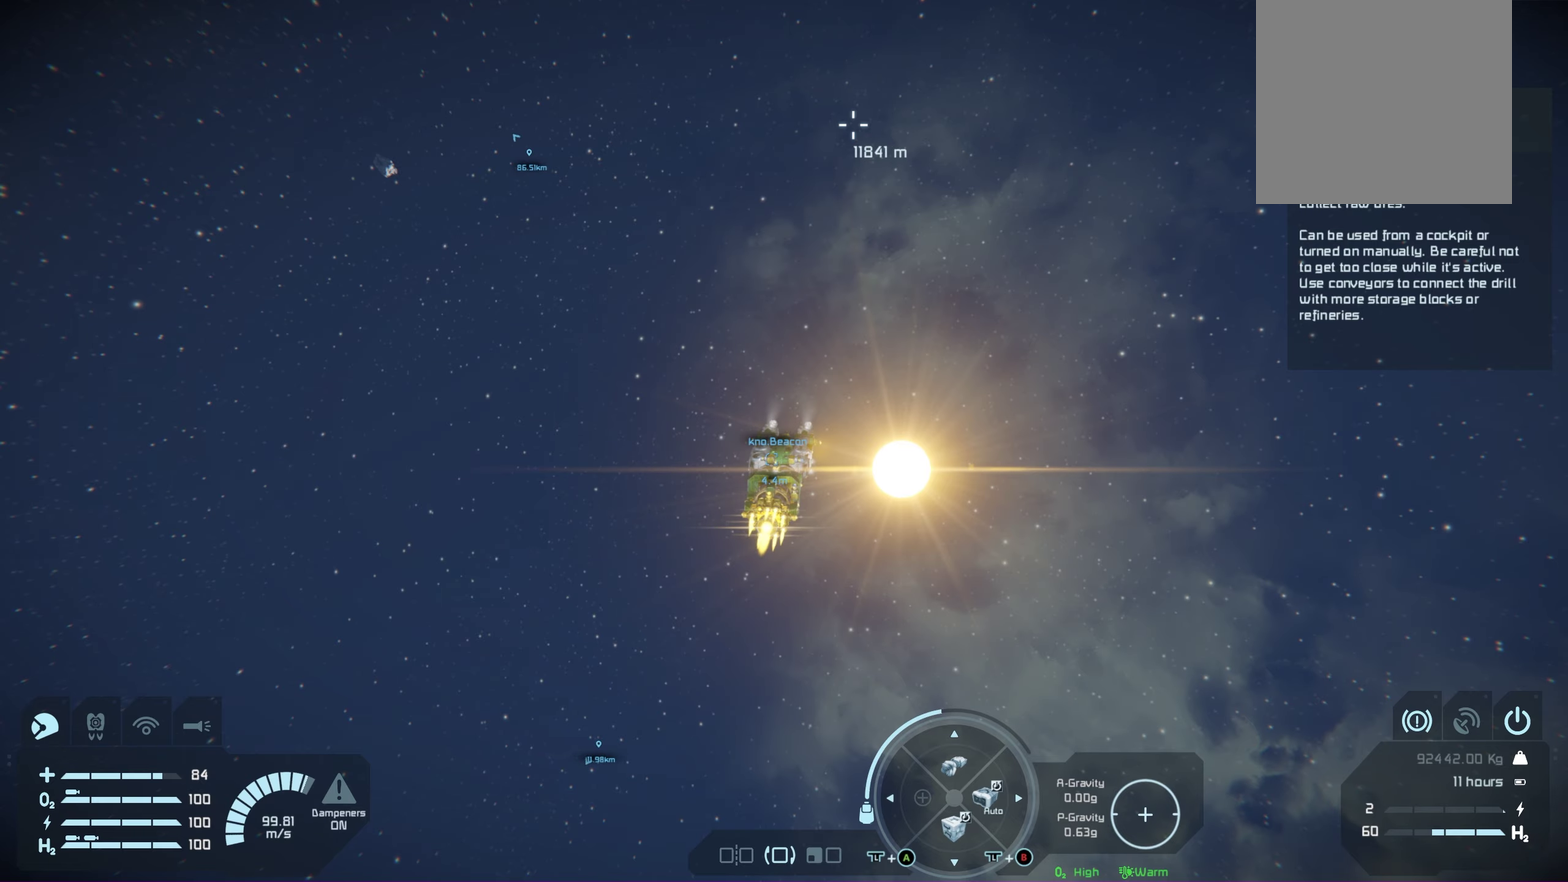
{"dt_ms": 600, "buttons": [], "left_stick": "up", "right_stick": "center", "events": [[417, "left_stick", "up"]]}
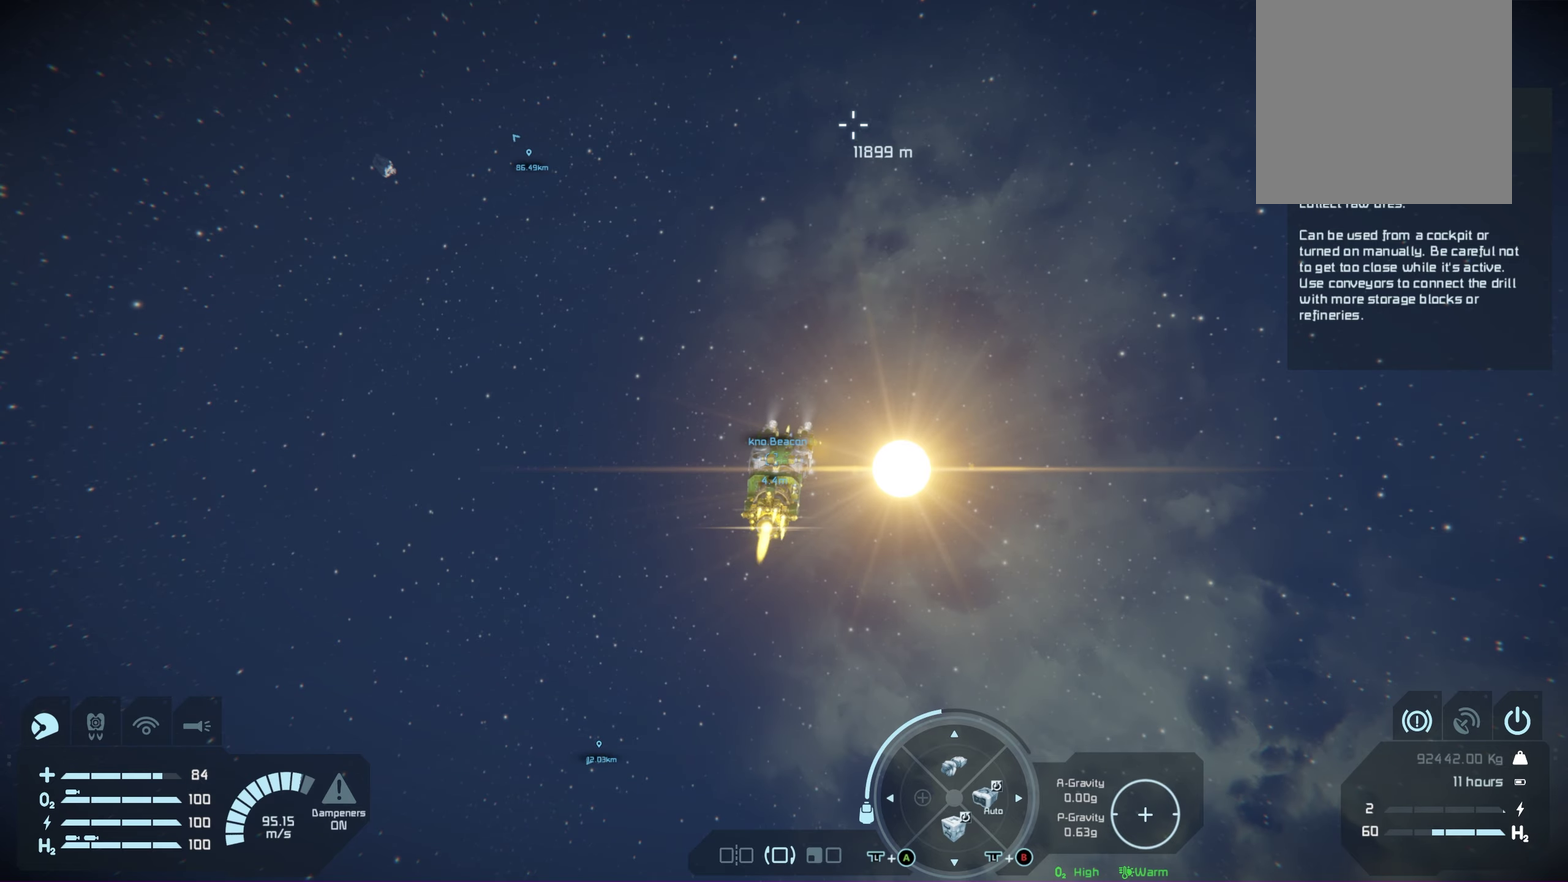
{"dt_ms": 250, "buttons": [], "left_stick": "up", "right_stick": "center", "events": []}
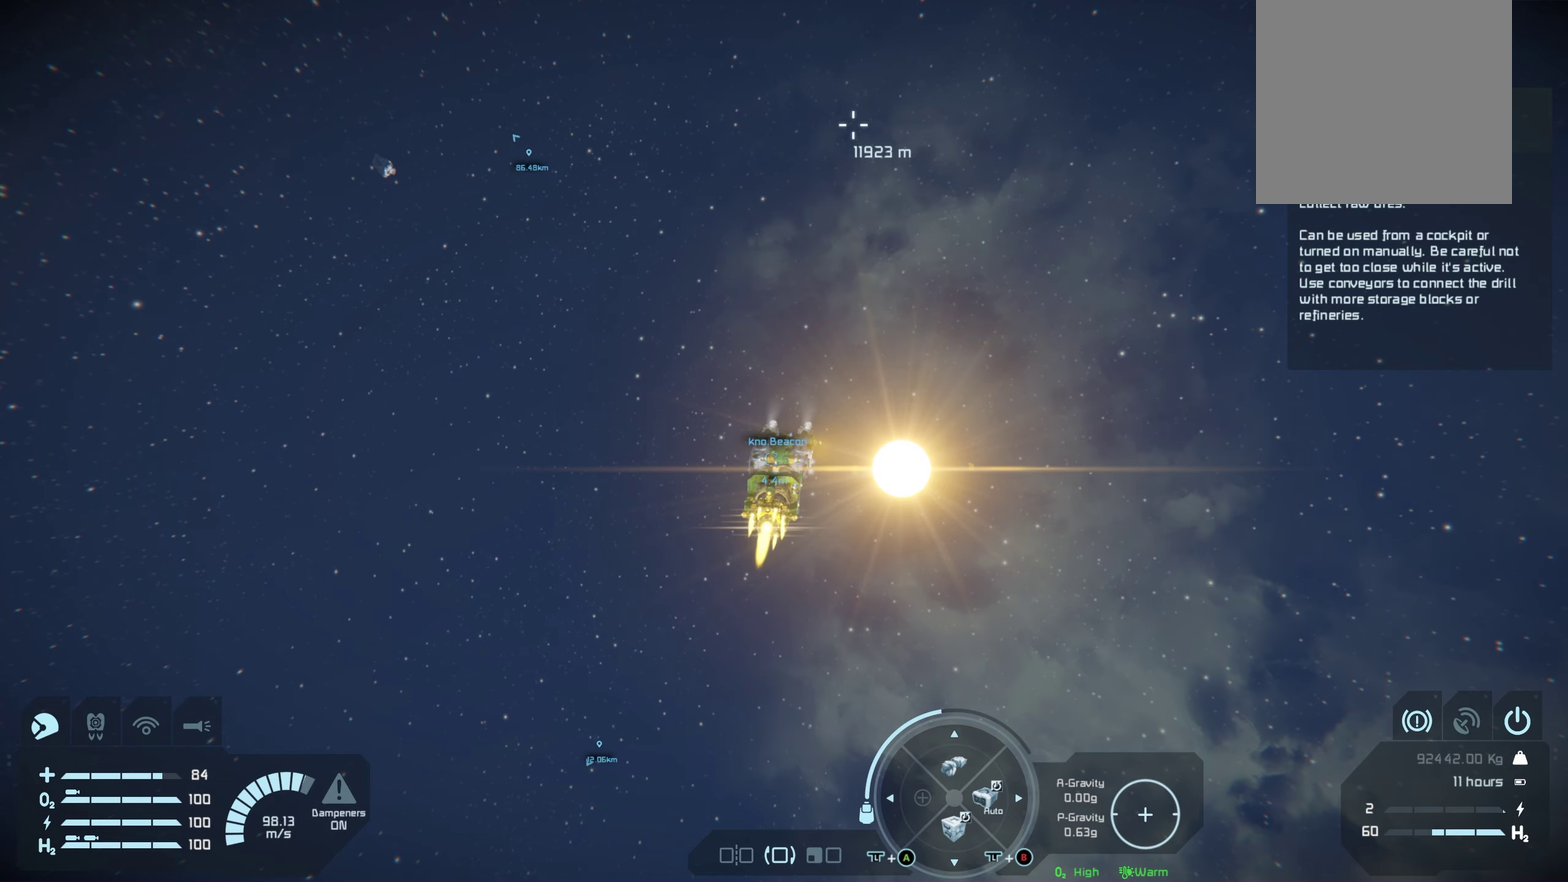
{"dt_ms": 500, "buttons": [], "left_stick": "center", "right_stick": "center", "events": [[167, "left_stick", "center"]]}
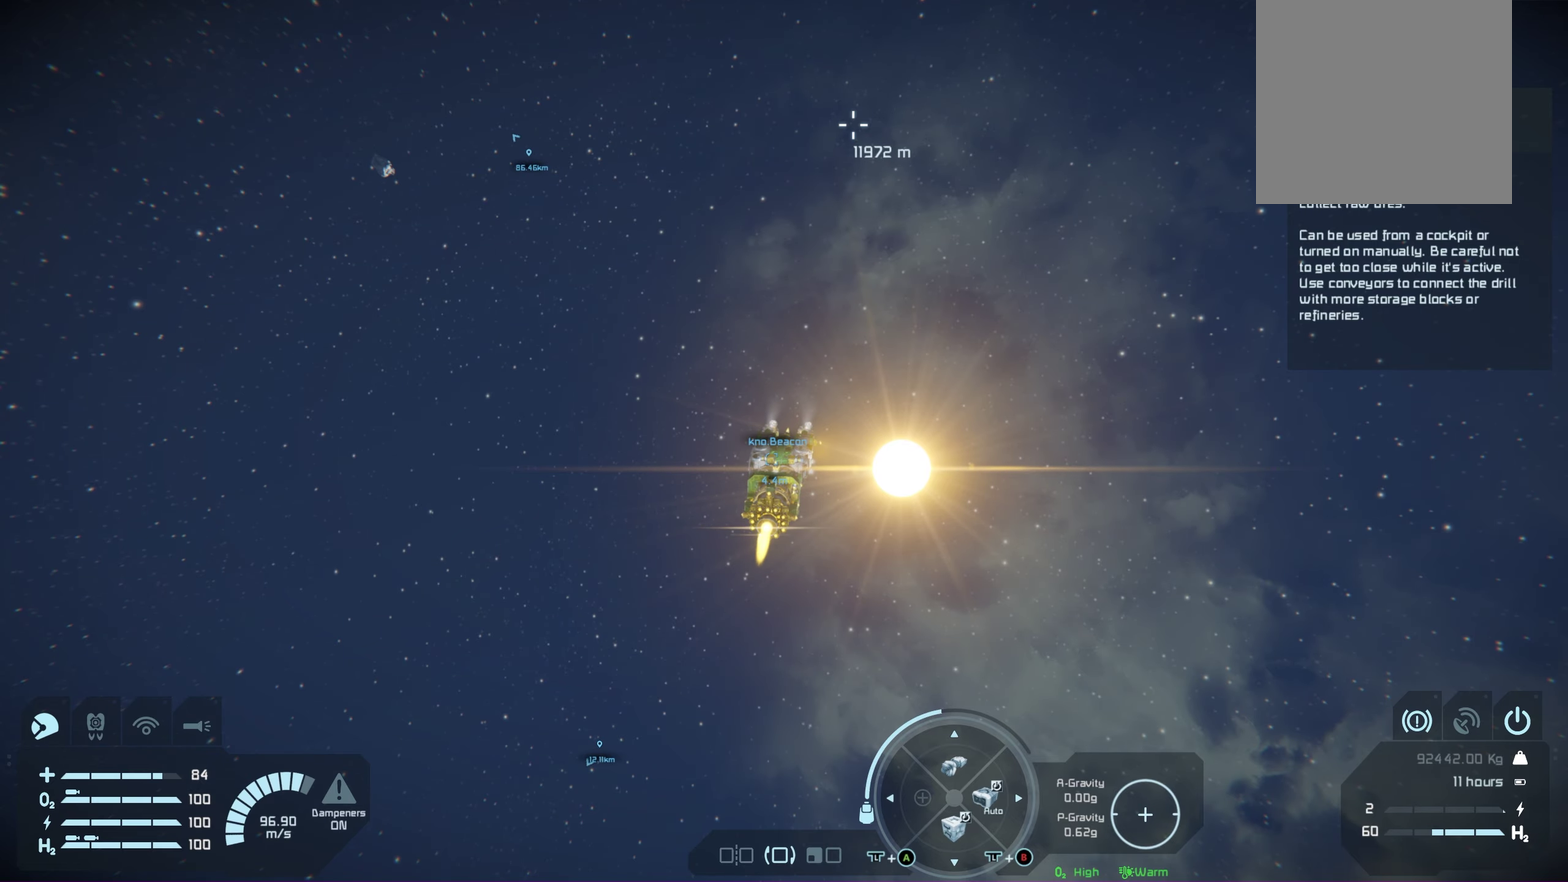
{"dt_ms": 500, "buttons": [], "left_stick": "center", "right_stick": "center", "events": []}
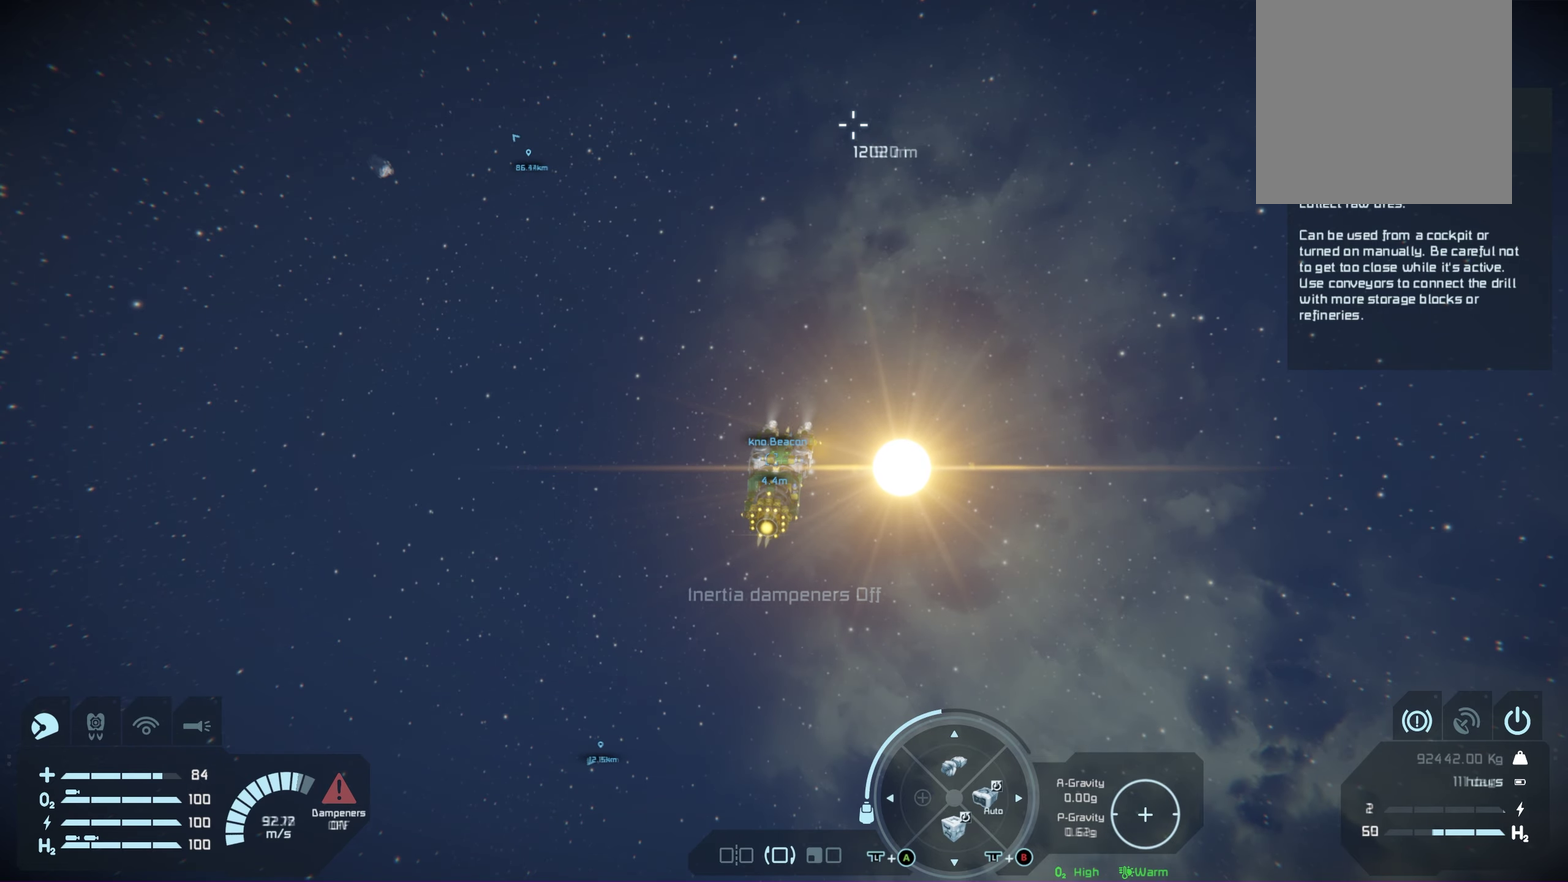
{"dt_ms": 500, "buttons": [], "left_stick": "center", "right_stick": "center", "events": []}
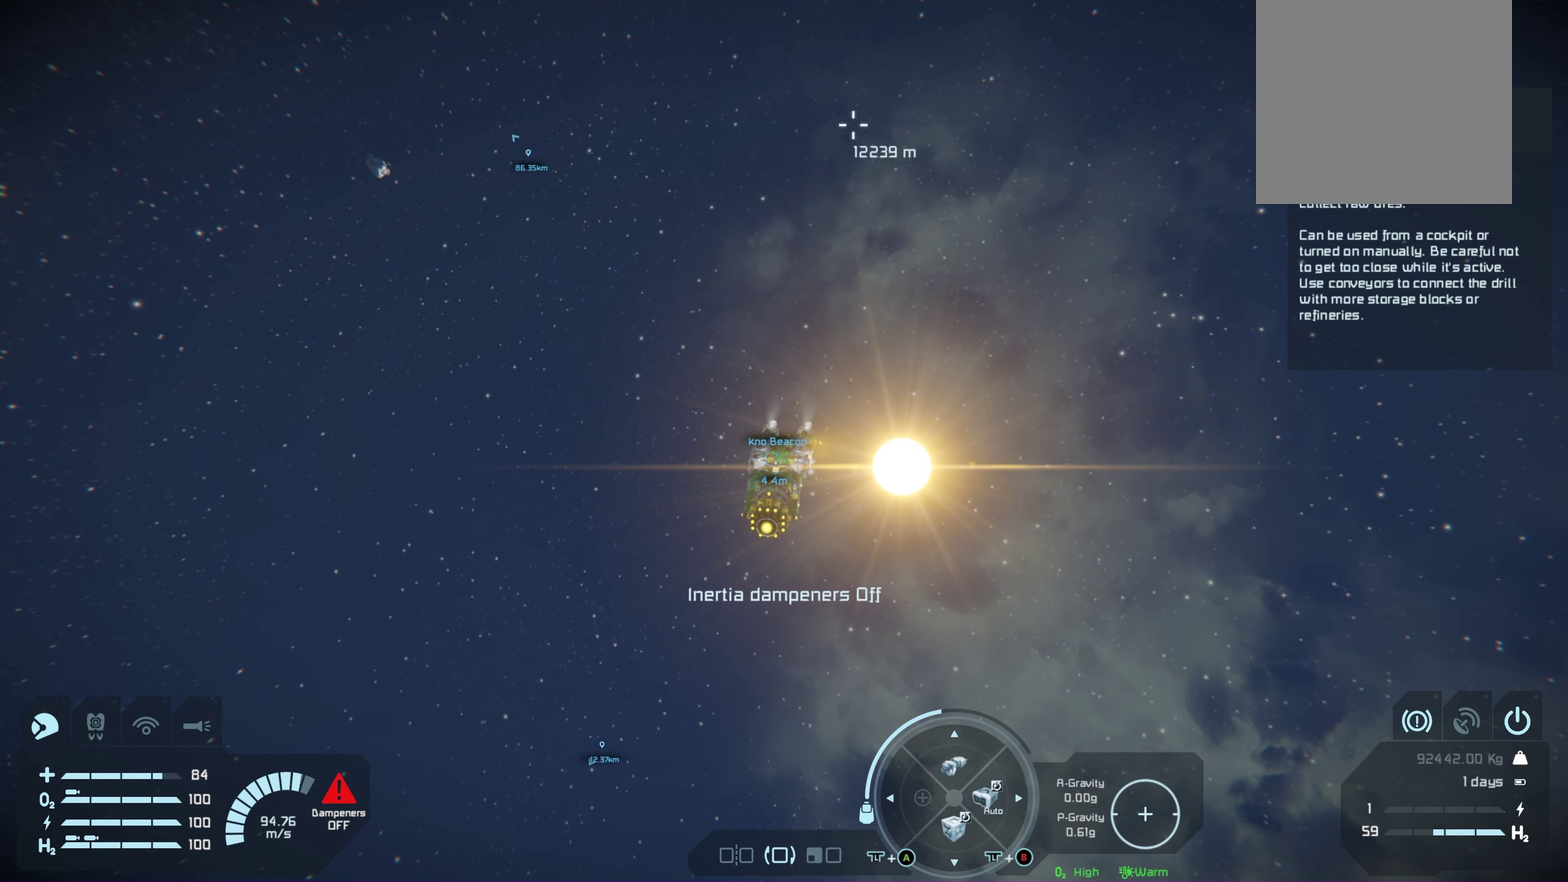
{"dt_ms": 500, "buttons": [], "left_stick": "up", "right_stick": "center", "events": [[250, "left_stick", "up"]]}
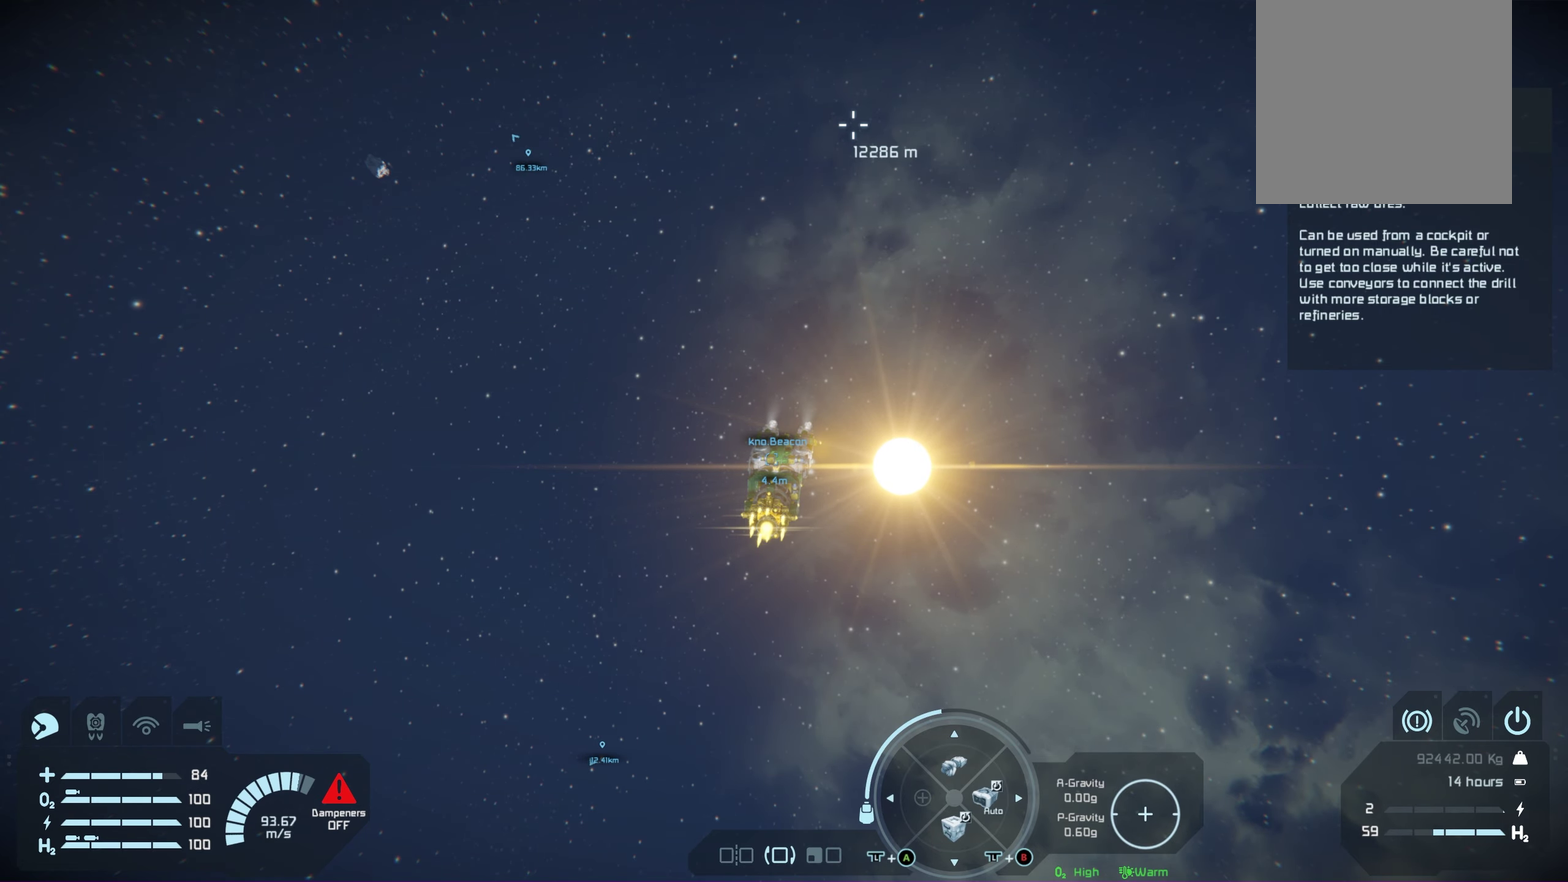
{"dt_ms": 500, "buttons": [], "left_stick": "center", "right_stick": "center", "events": [[150, "left_stick", "center"]]}
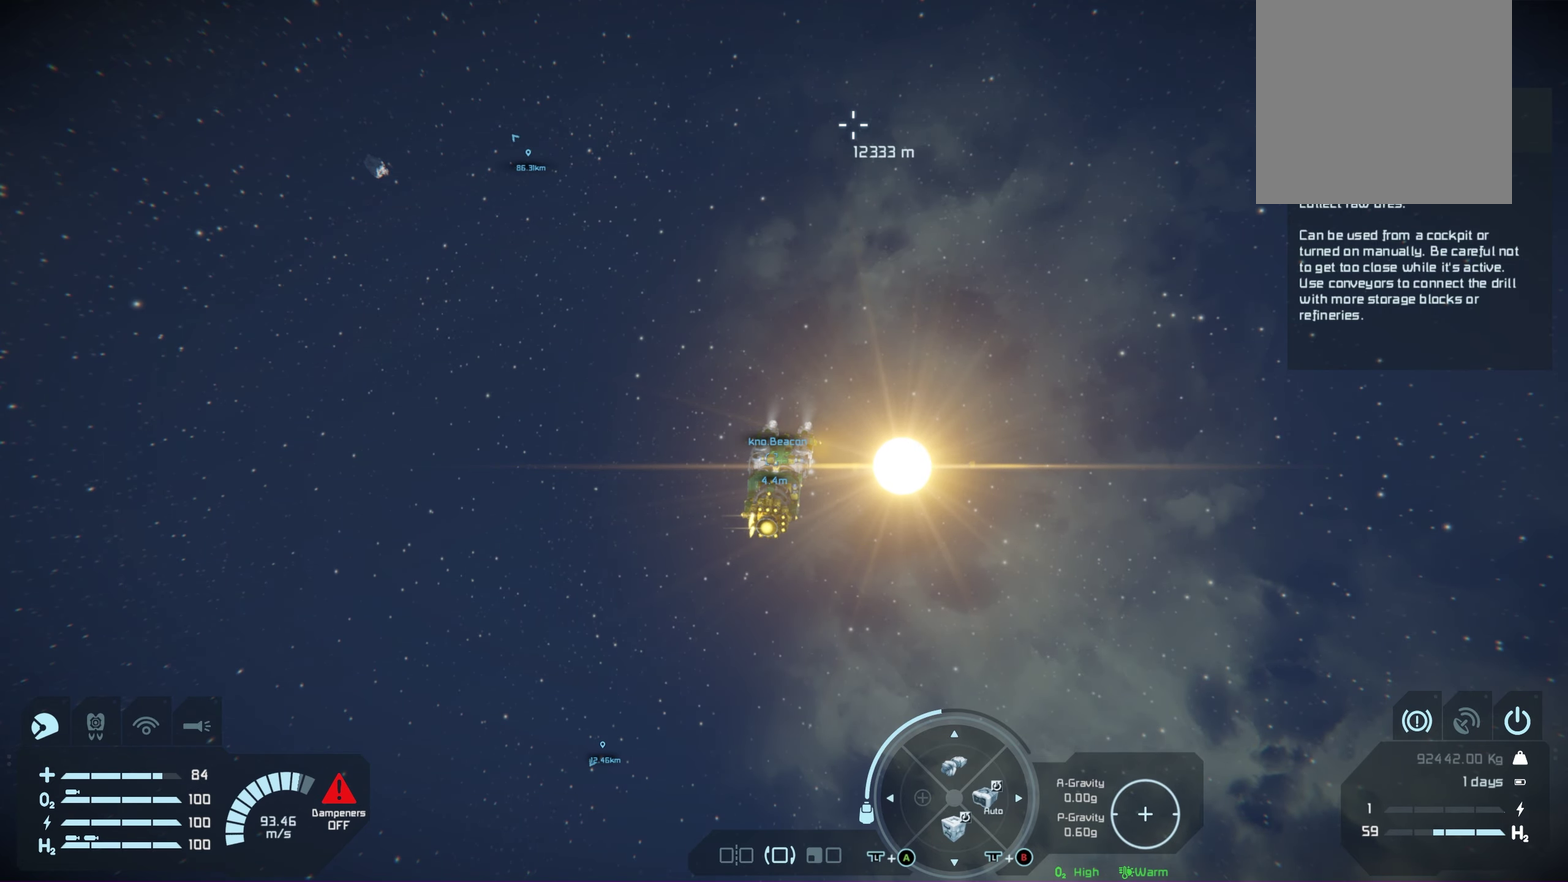
{"dt_ms": 500, "buttons": [], "left_stick": "up", "right_stick": "center", "events": [[267, "left_stick", "up"]]}
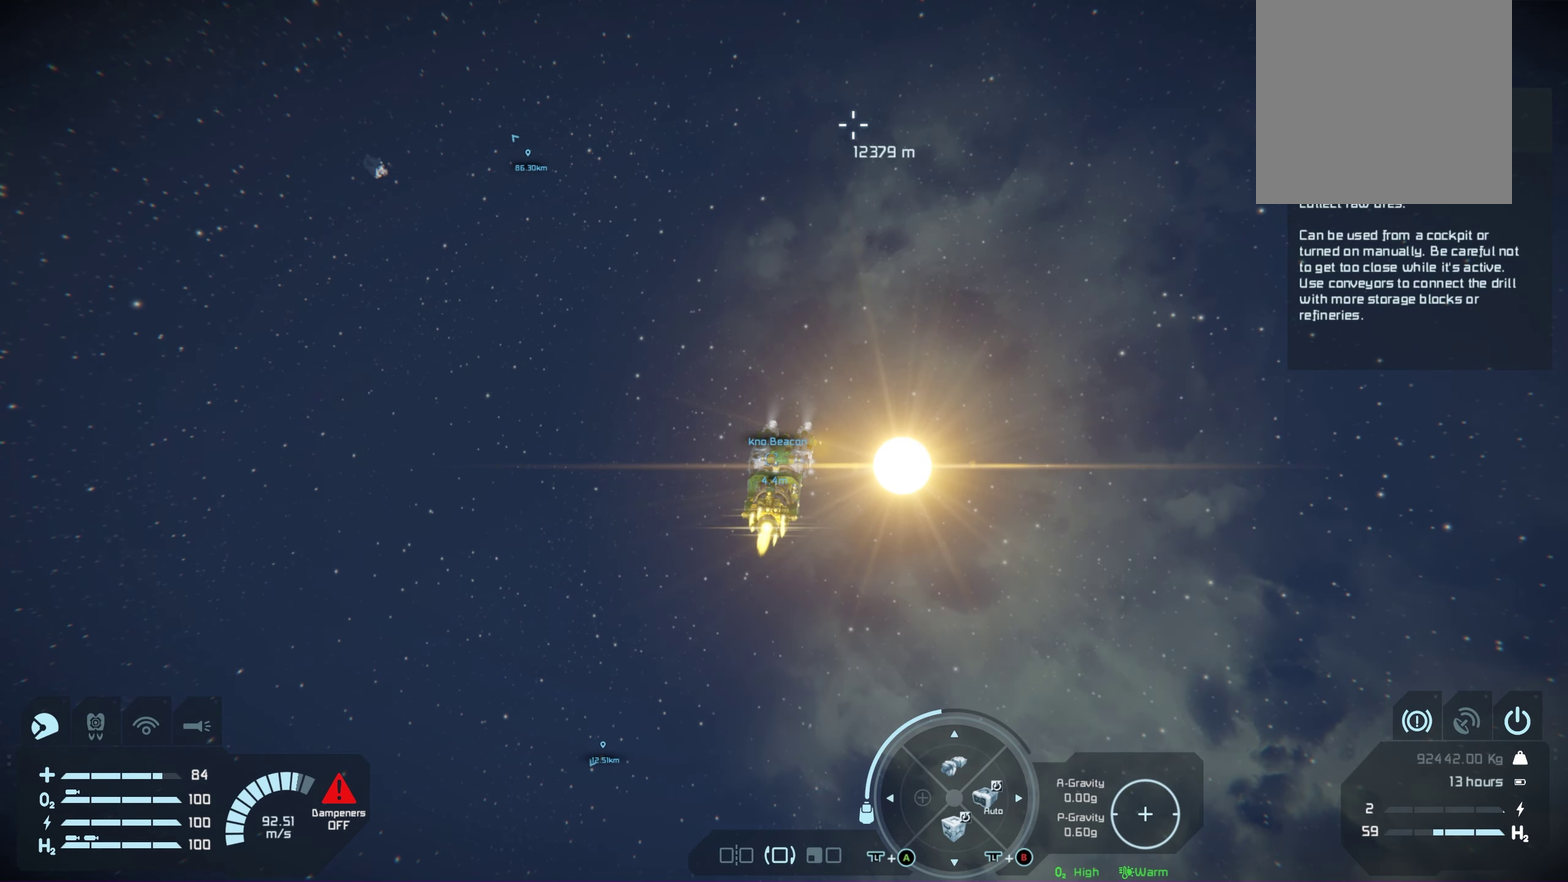
{"dt_ms": 750, "buttons": [], "left_stick": "up", "right_stick": "center", "events": [[117, "left_stick", "center"], [667, "left_stick", "up"]]}
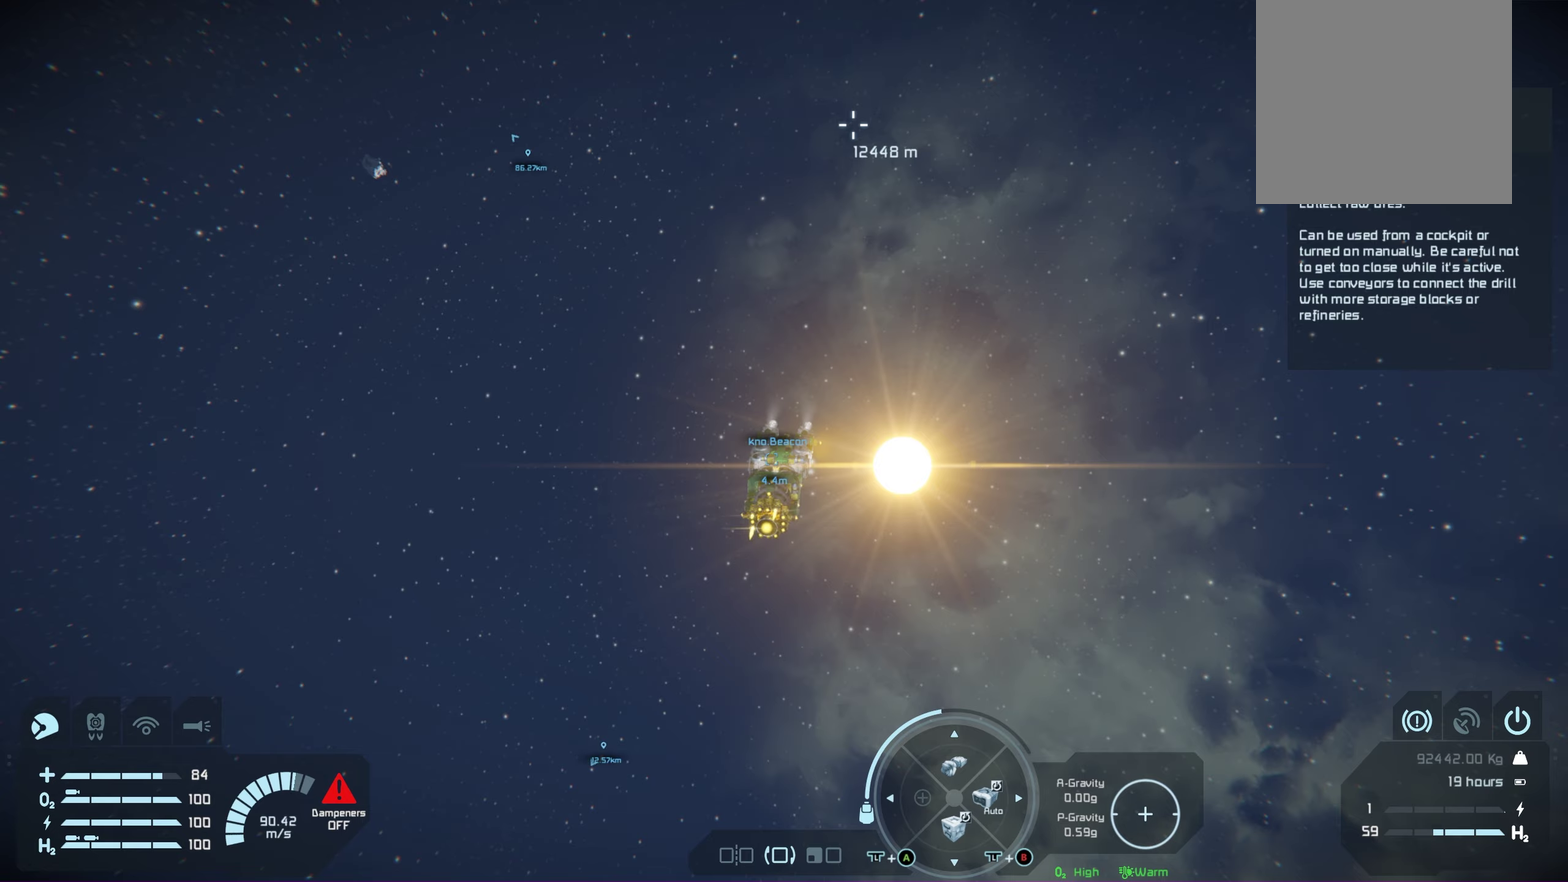
{"dt_ms": 250, "buttons": [], "left_stick": "center", "right_stick": "center", "events": [[167, "left_stick", "center"]]}
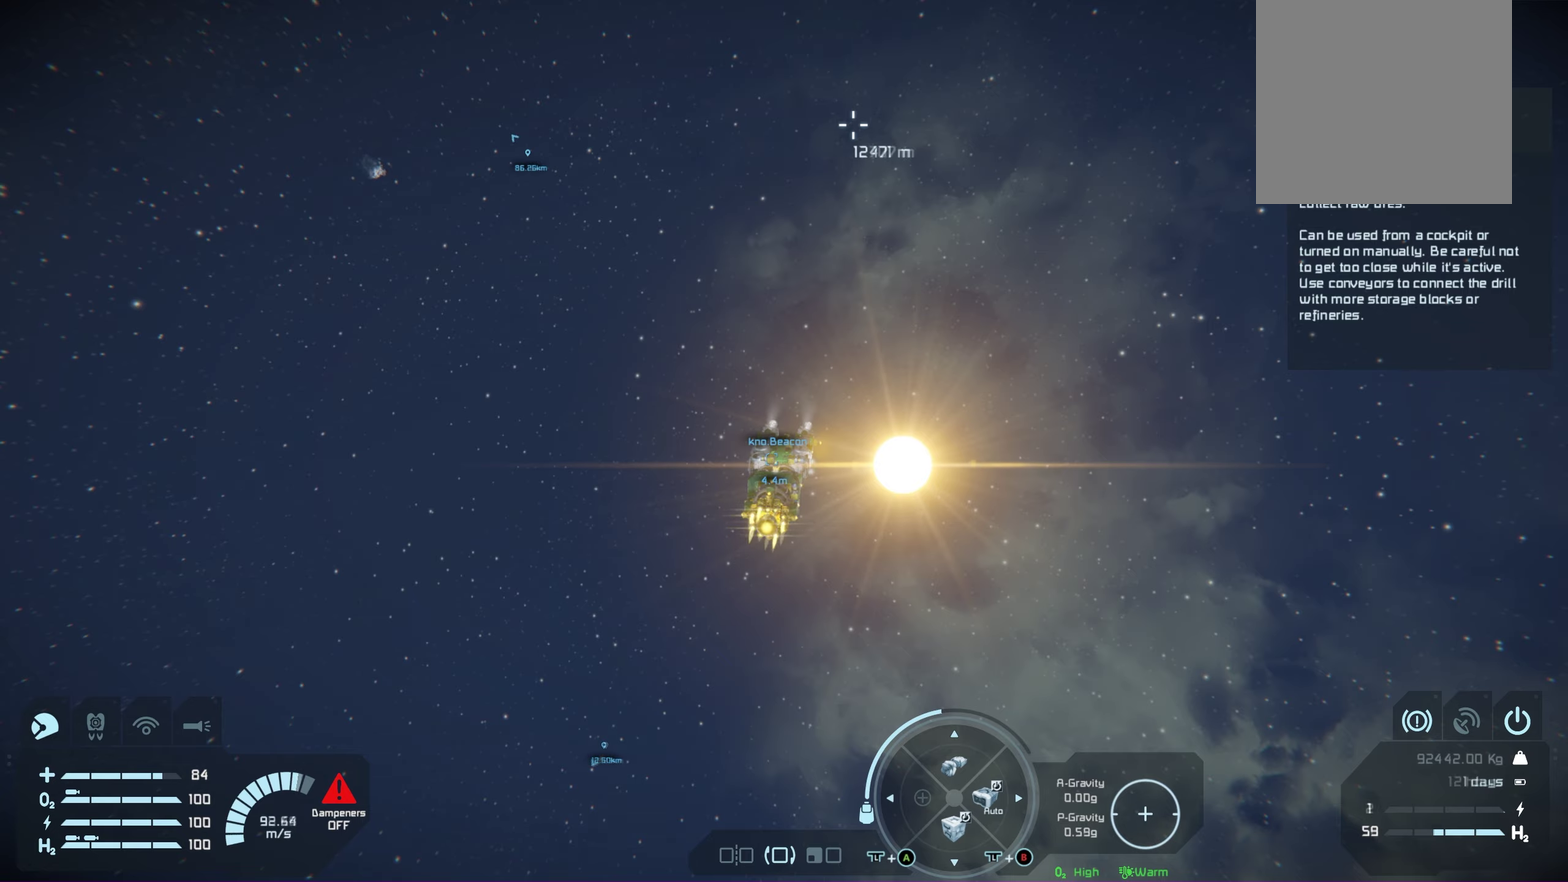
{"dt_ms": 650, "buttons": [], "left_stick": "up", "right_stick": "center", "events": [[133, "left_stick", "up"], [217, "left_stick", "center"], [583, "left_stick", "up"]]}